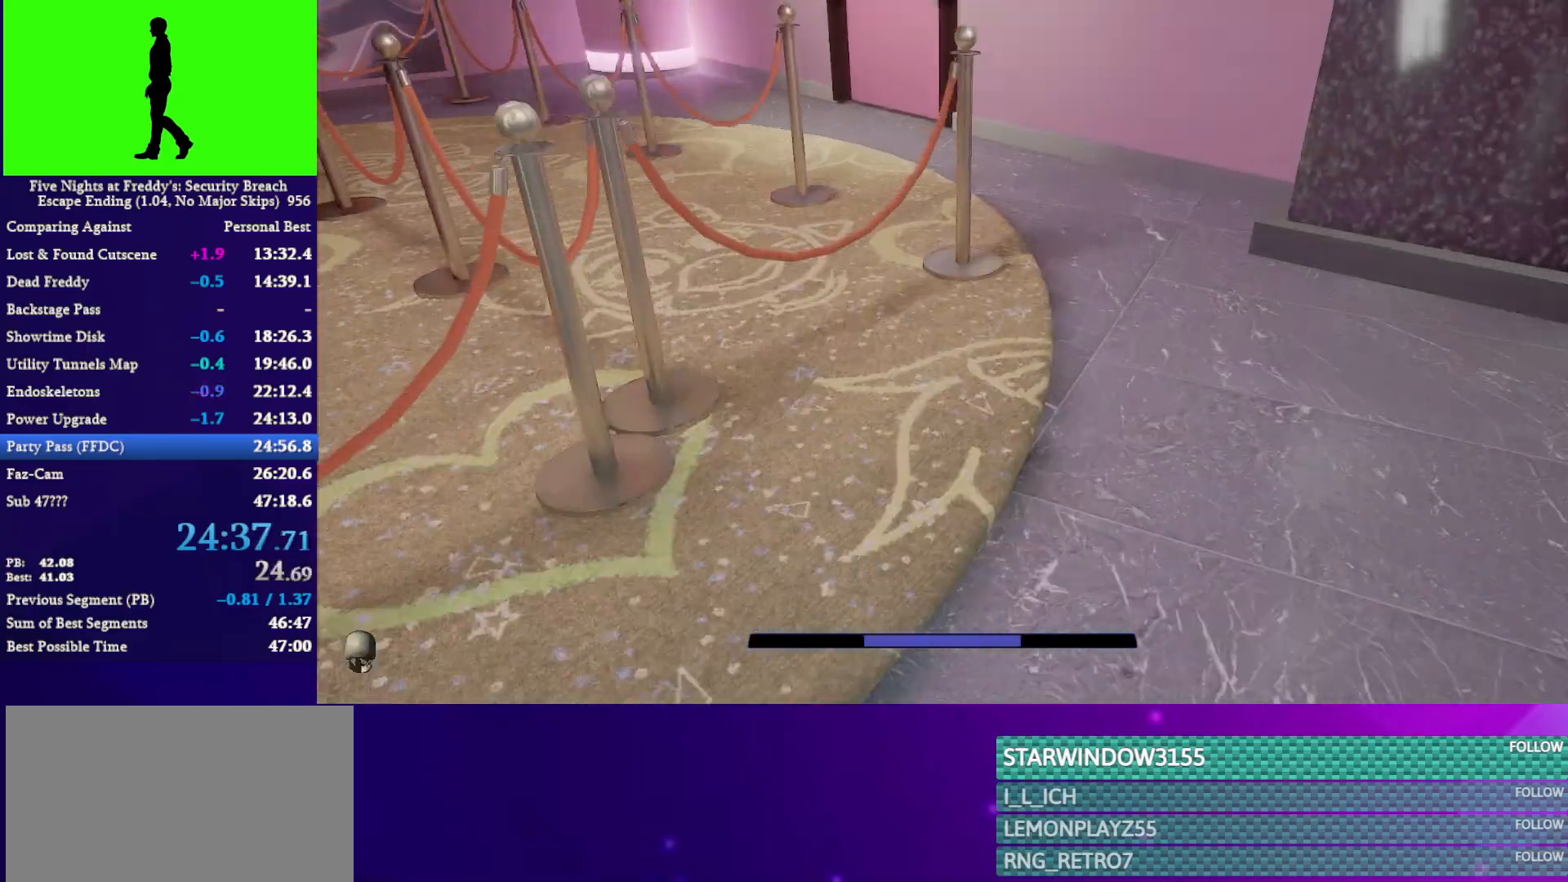
Gameplay with keyboard and mouse; each line is a JSON object with the keys and mouse buttons held at the frame after it. "events" lists presses ("down") and releases ("up") of "1", "2", "3", "4", "5", "a", "alt", "c", "caps_lock", "ctrl", "d", "e", "f", "g", "q", "r", "s", "shift", "space", "t", "tab", "v", "w", "x", "z", "mouse_left", "mouse_wheel" and "mouse_right" between this image and that frame as [ms after this image, input, new state], when the widget could be followed in between. "mouse_left", "mouse_wheel", "mouse_right" = the "left", "wheel", "right" buttons of the "mouse" list. No other keys are recorded. "wheel" means that the mouse wheel is clicked or scrolled. "mouse_move" is the direction in which the mouse moves at that frame (one of eight, or "still"), when it could be read.
{"keys": ["shift", "w"], "mouse": [], "mouse_move": "left", "events": [[267, "shift", "down"]]}
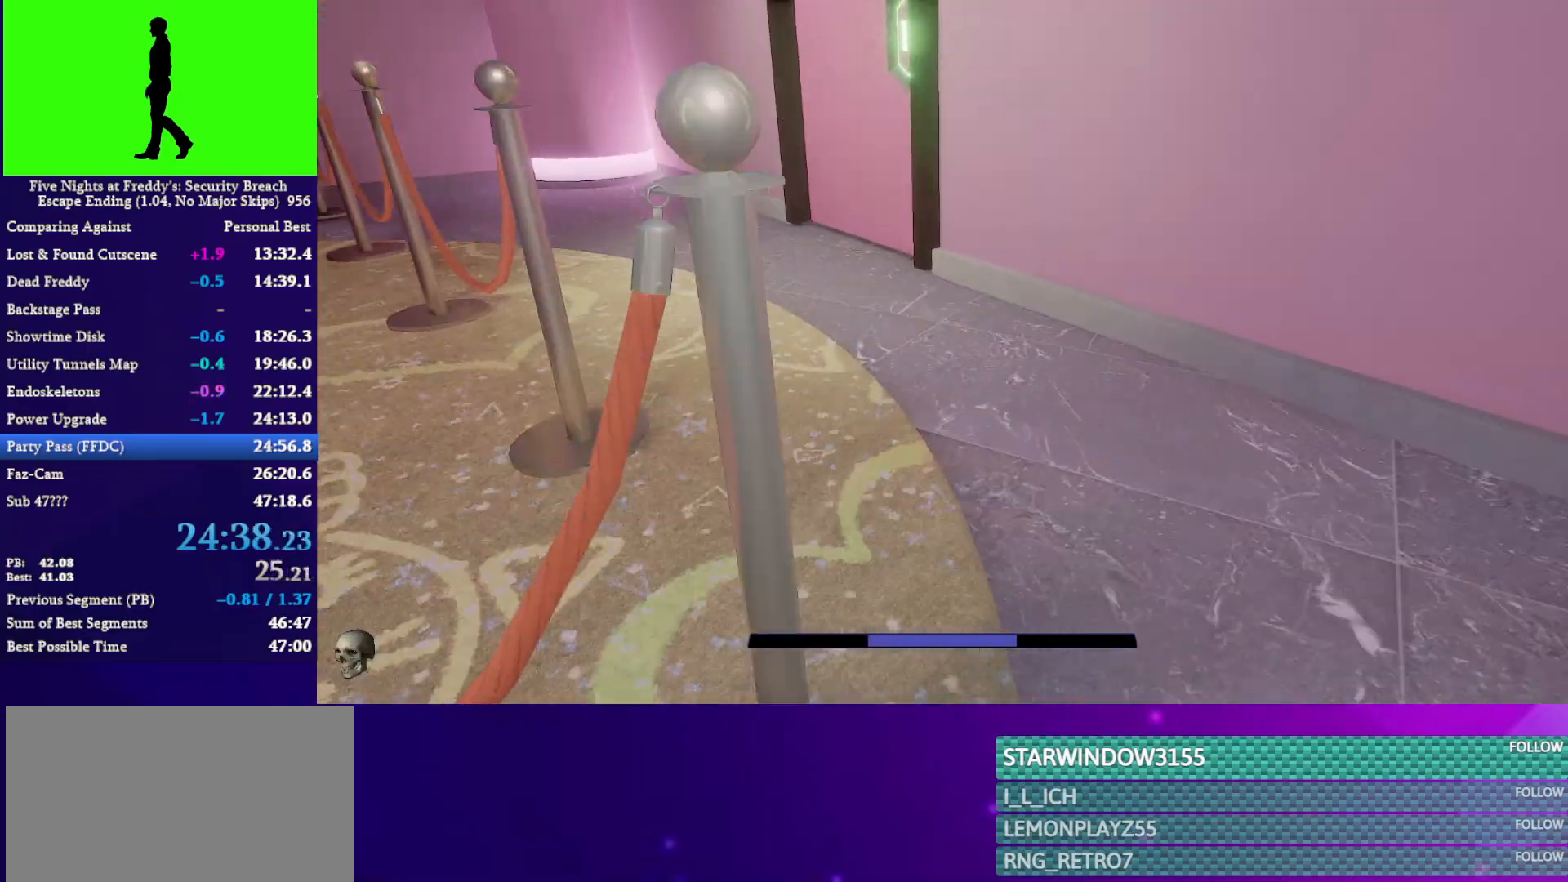
{"keys": ["shift", "w"], "mouse": [], "mouse_move": "still", "events": [[167, "a", "down"], [267, "a", "up"]]}
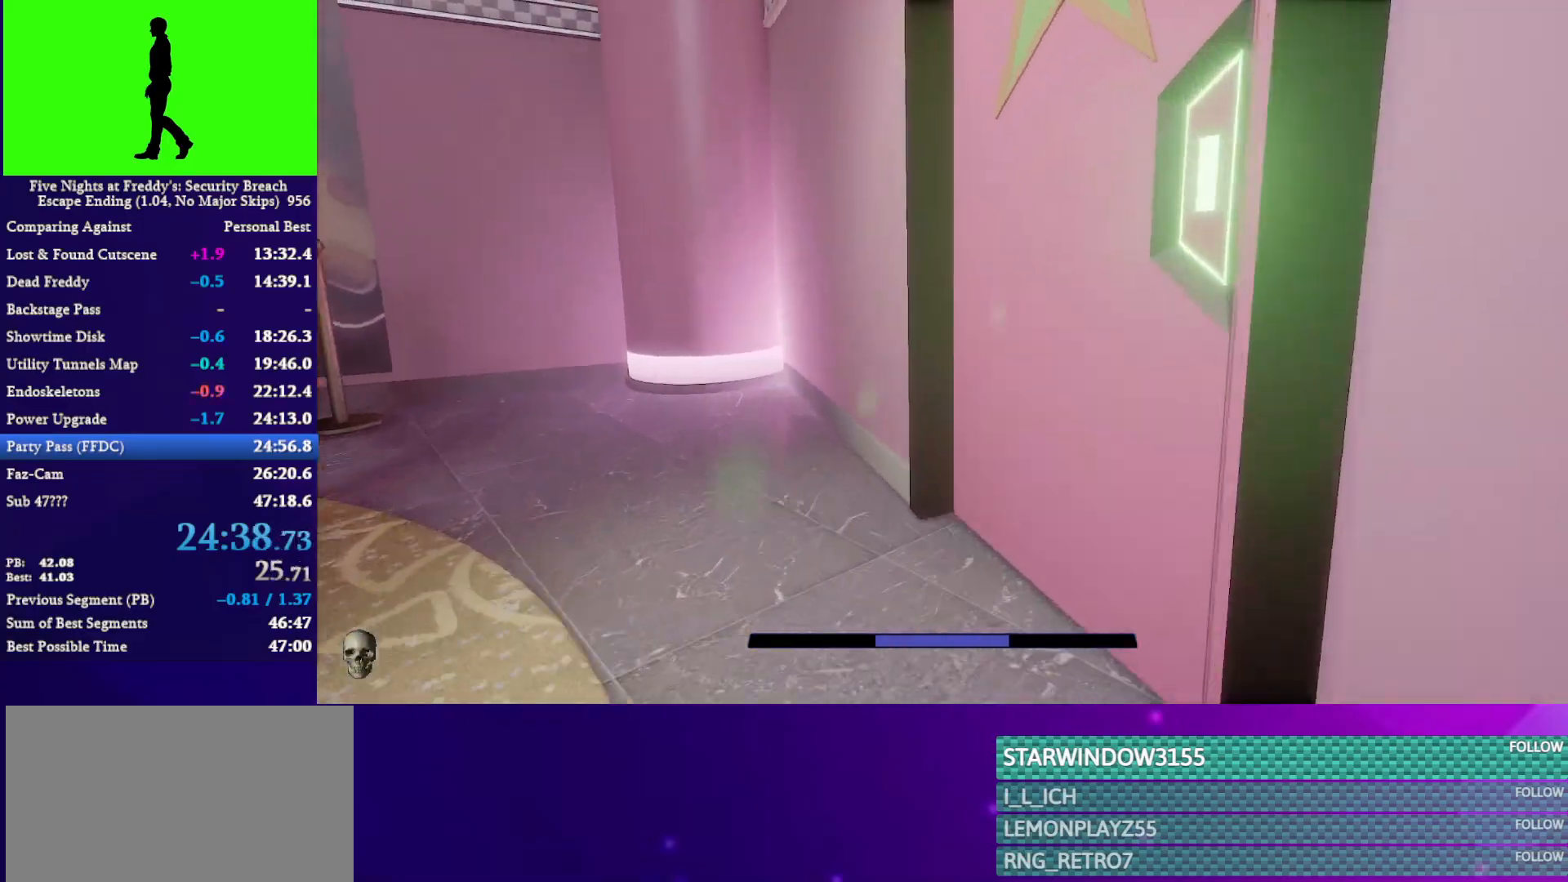
{"keys": ["a", "shift", "w"], "mouse": [], "mouse_move": "down-left", "events": [[333, "r", "down"], [400, "a", "down"], [433, "r", "up"]]}
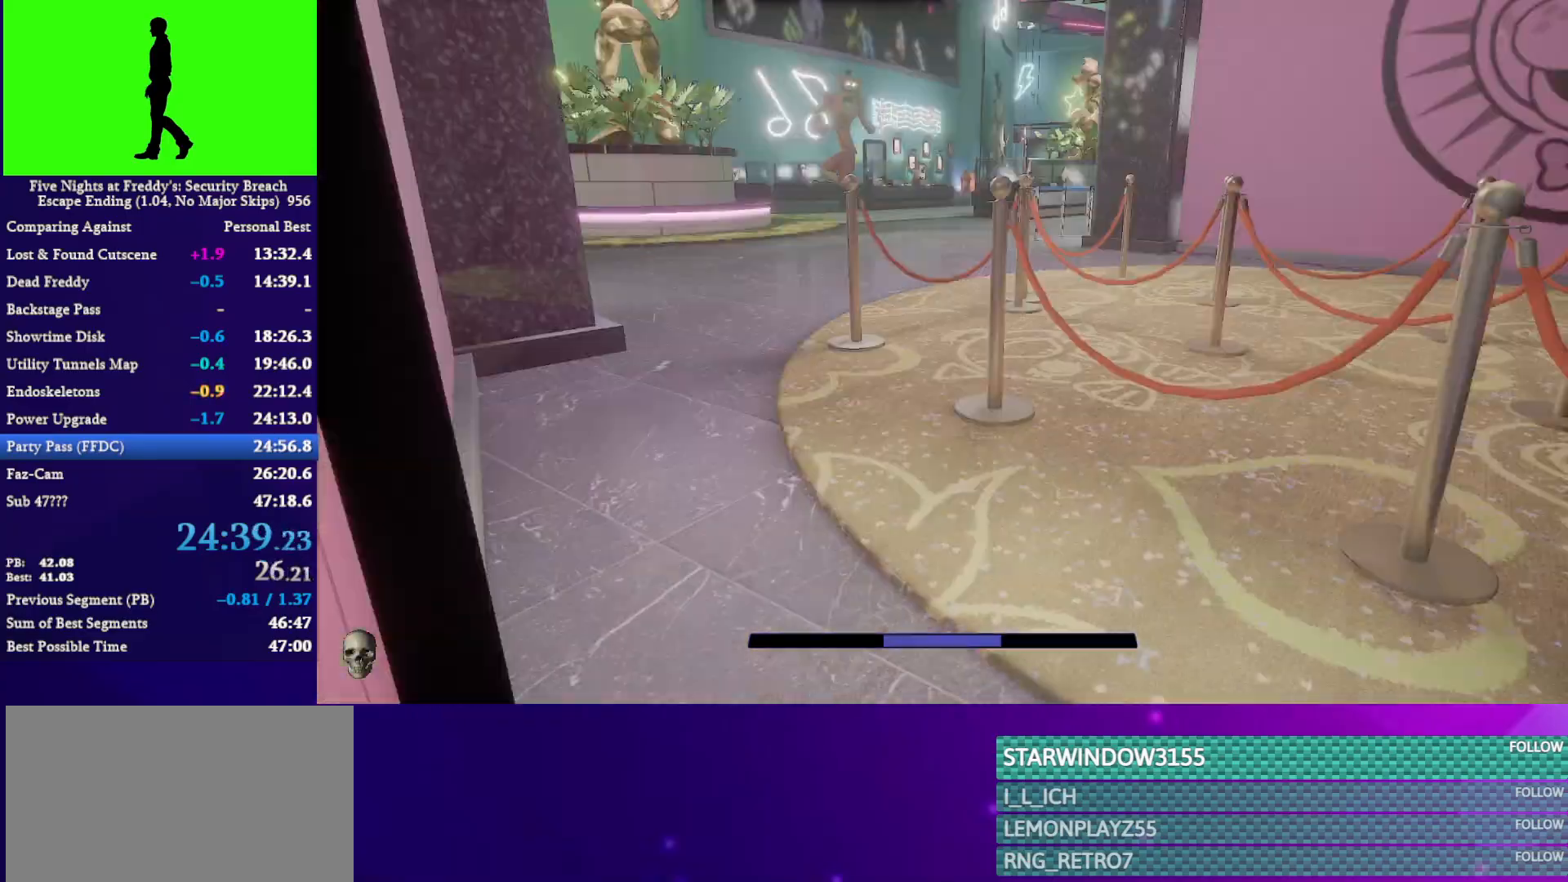
{"keys": ["a", "shift", "w"], "mouse": [], "mouse_move": "up-right", "events": [[100, "a", "up"], [433, "a", "down"]]}
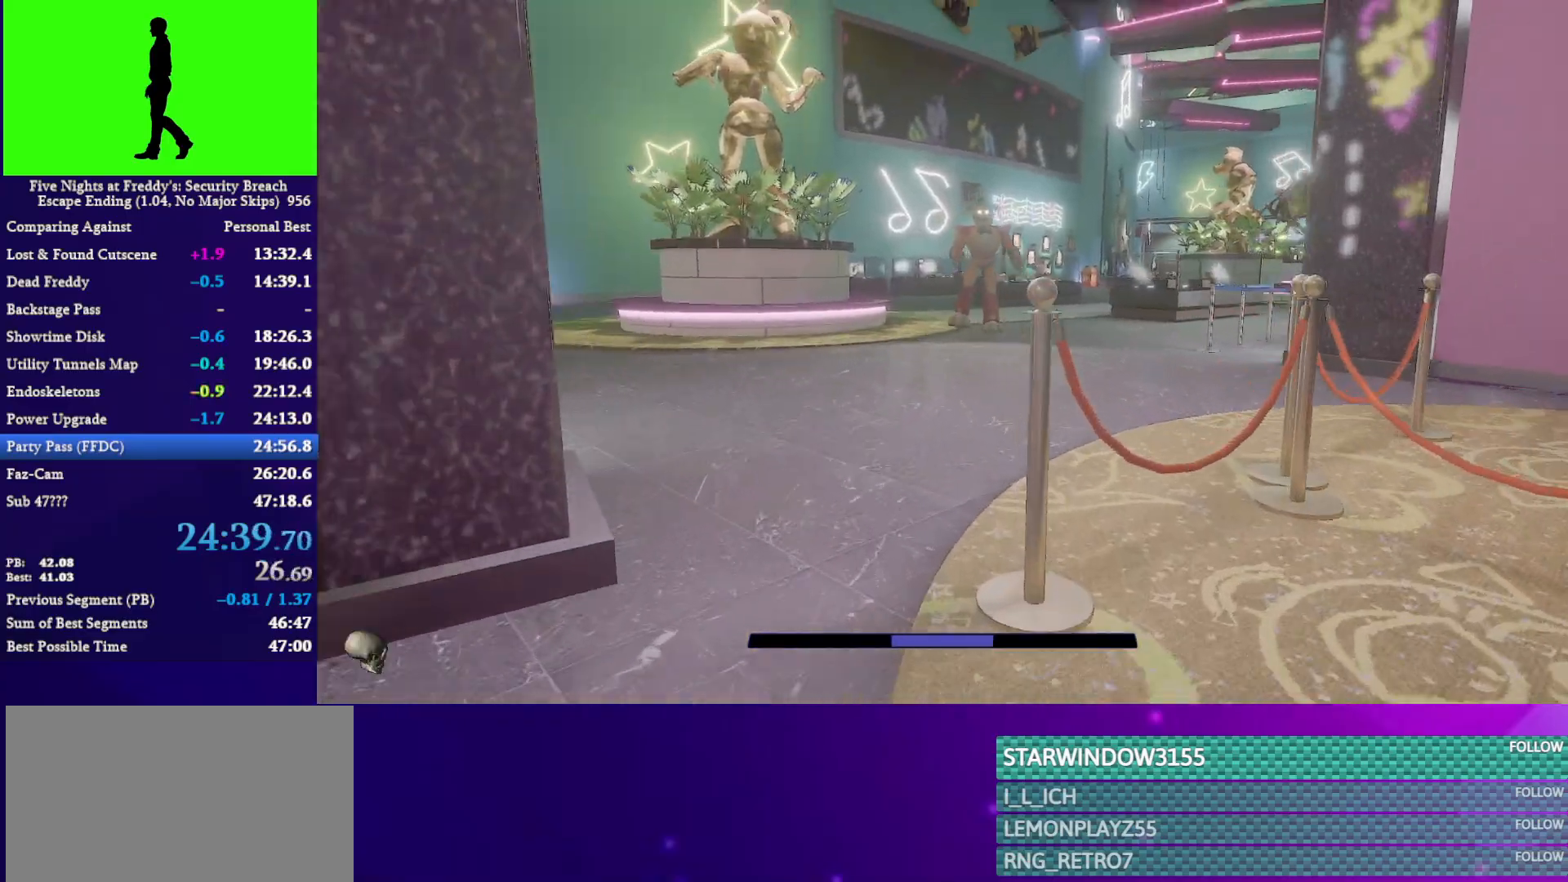
{"keys": ["shift", "w"], "mouse": [], "mouse_move": "still", "events": [[33, "a", "up"]]}
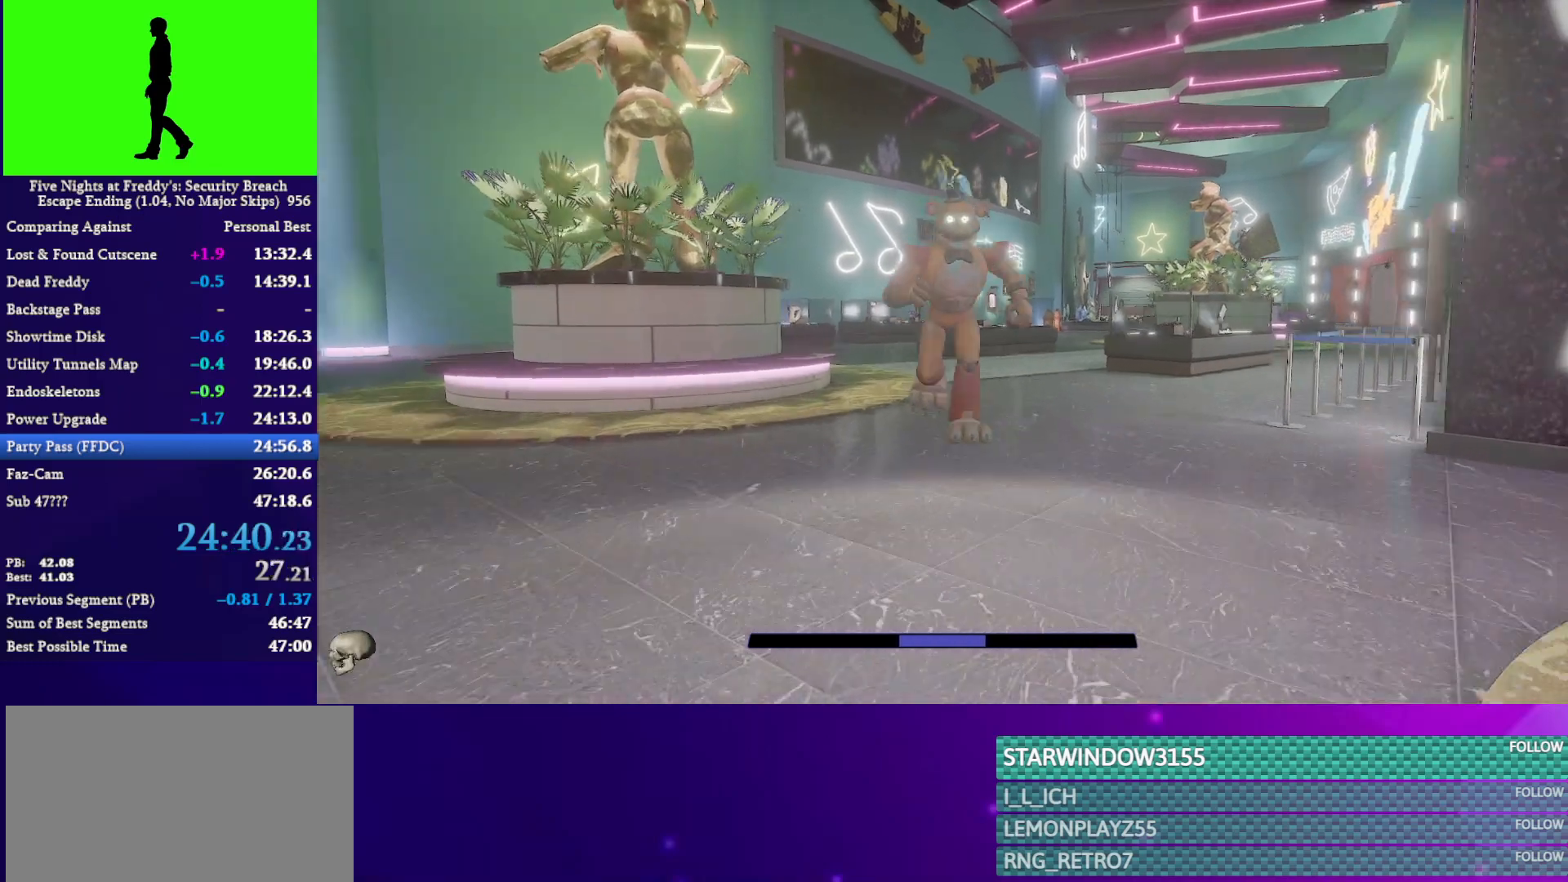
{"keys": ["e"], "mouse": [], "mouse_move": "still", "events": [[467, "e", "down"], [467, "shift", "up"], [467, "w", "up"]]}
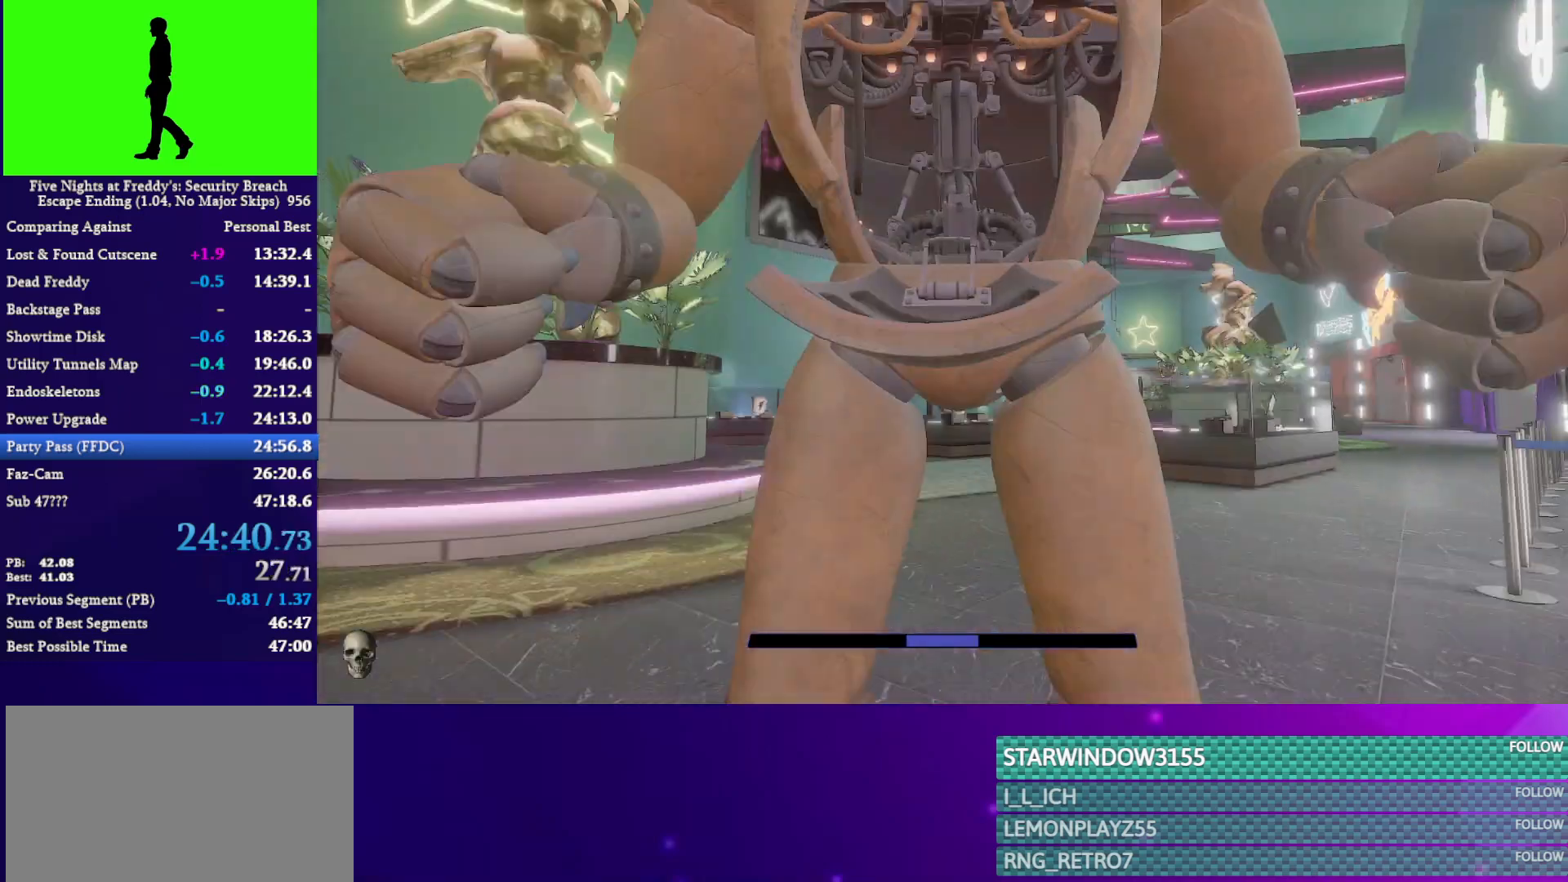
{"keys": [], "mouse": [], "mouse_move": "still", "events": [[33, "e", "up"]]}
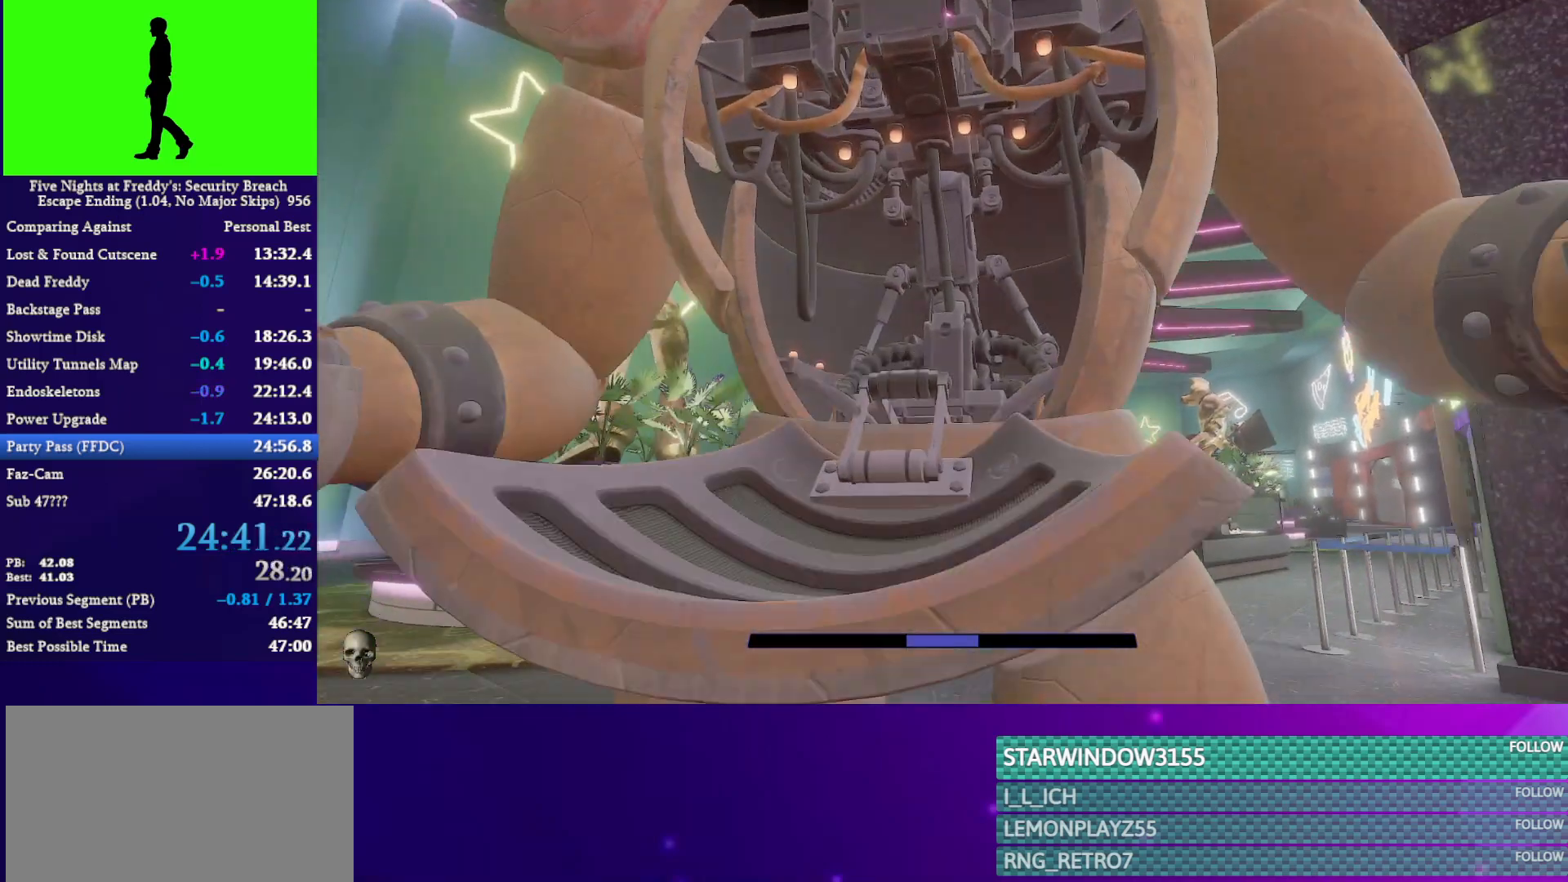
{"keys": [], "mouse": [], "mouse_move": "still", "events": []}
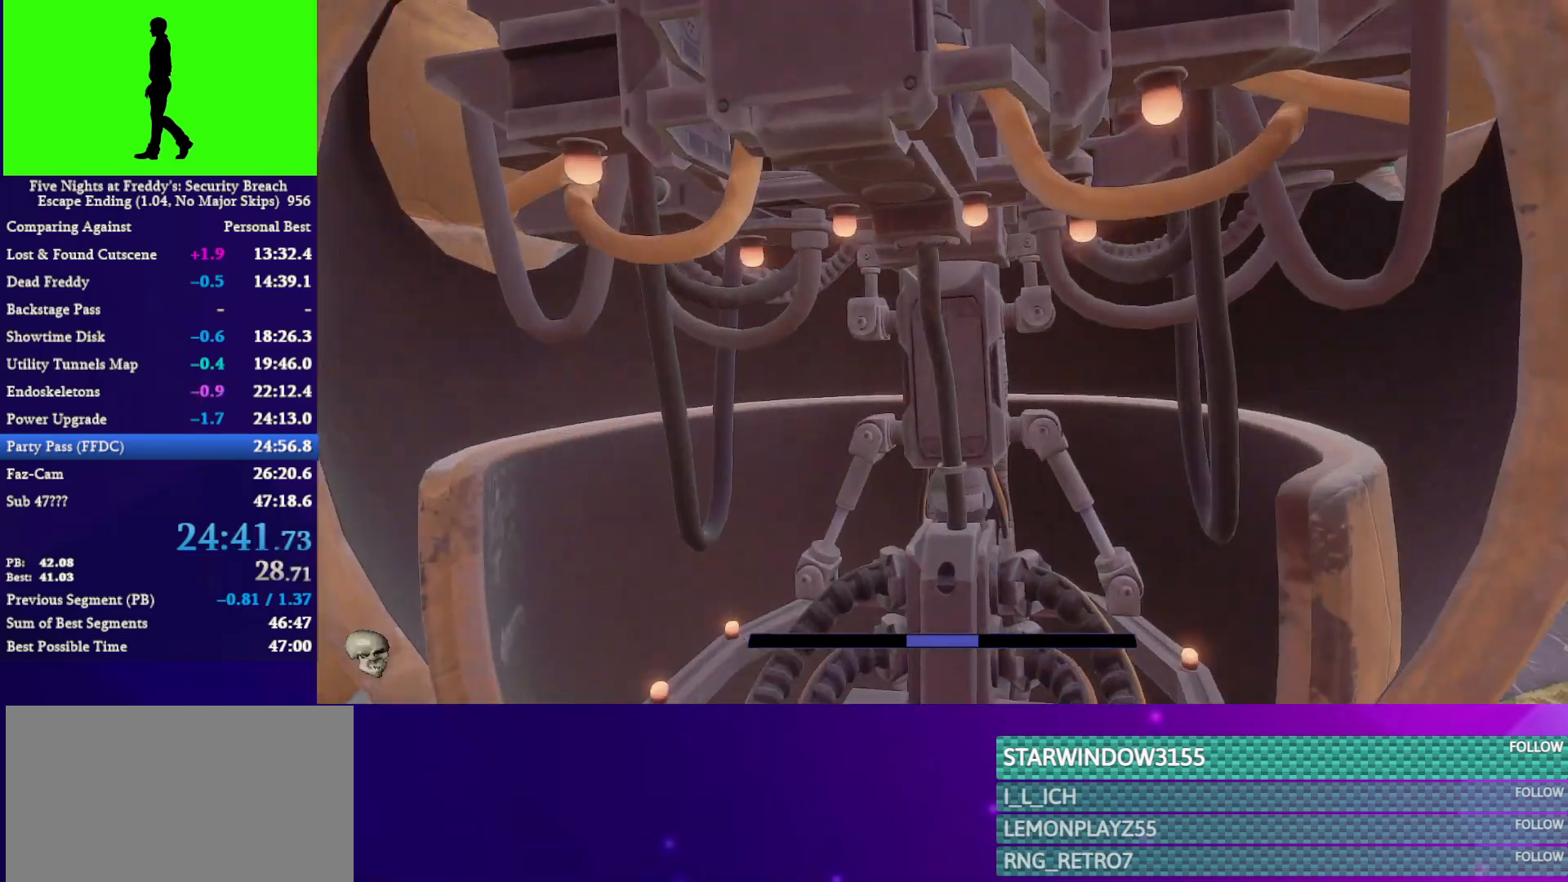
{"keys": [], "mouse": [], "mouse_move": "still", "events": []}
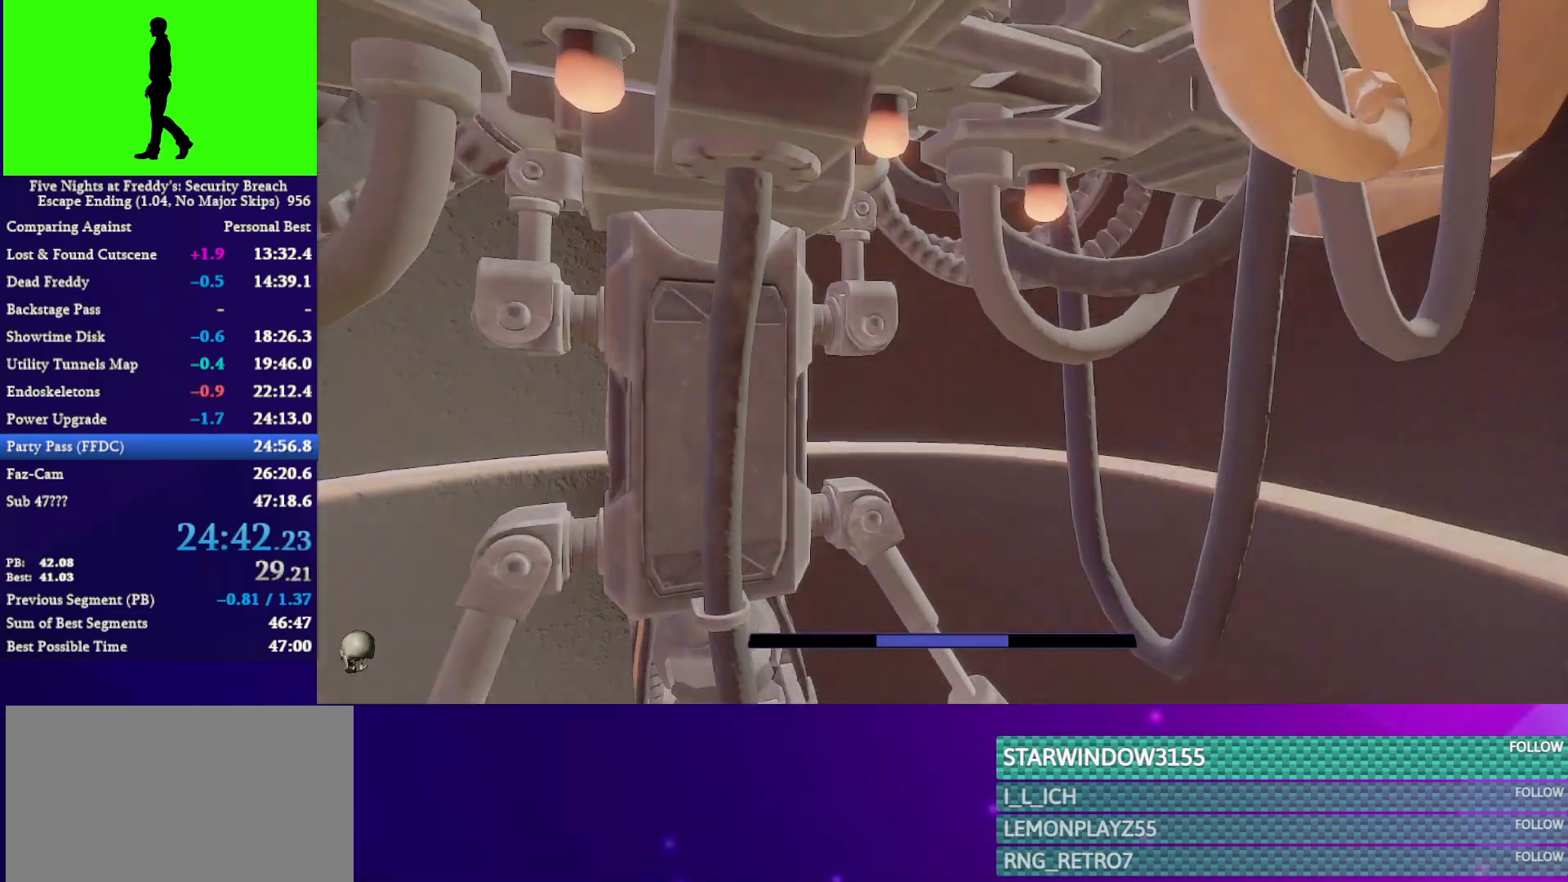
{"keys": [], "mouse": [], "mouse_move": "still", "events": []}
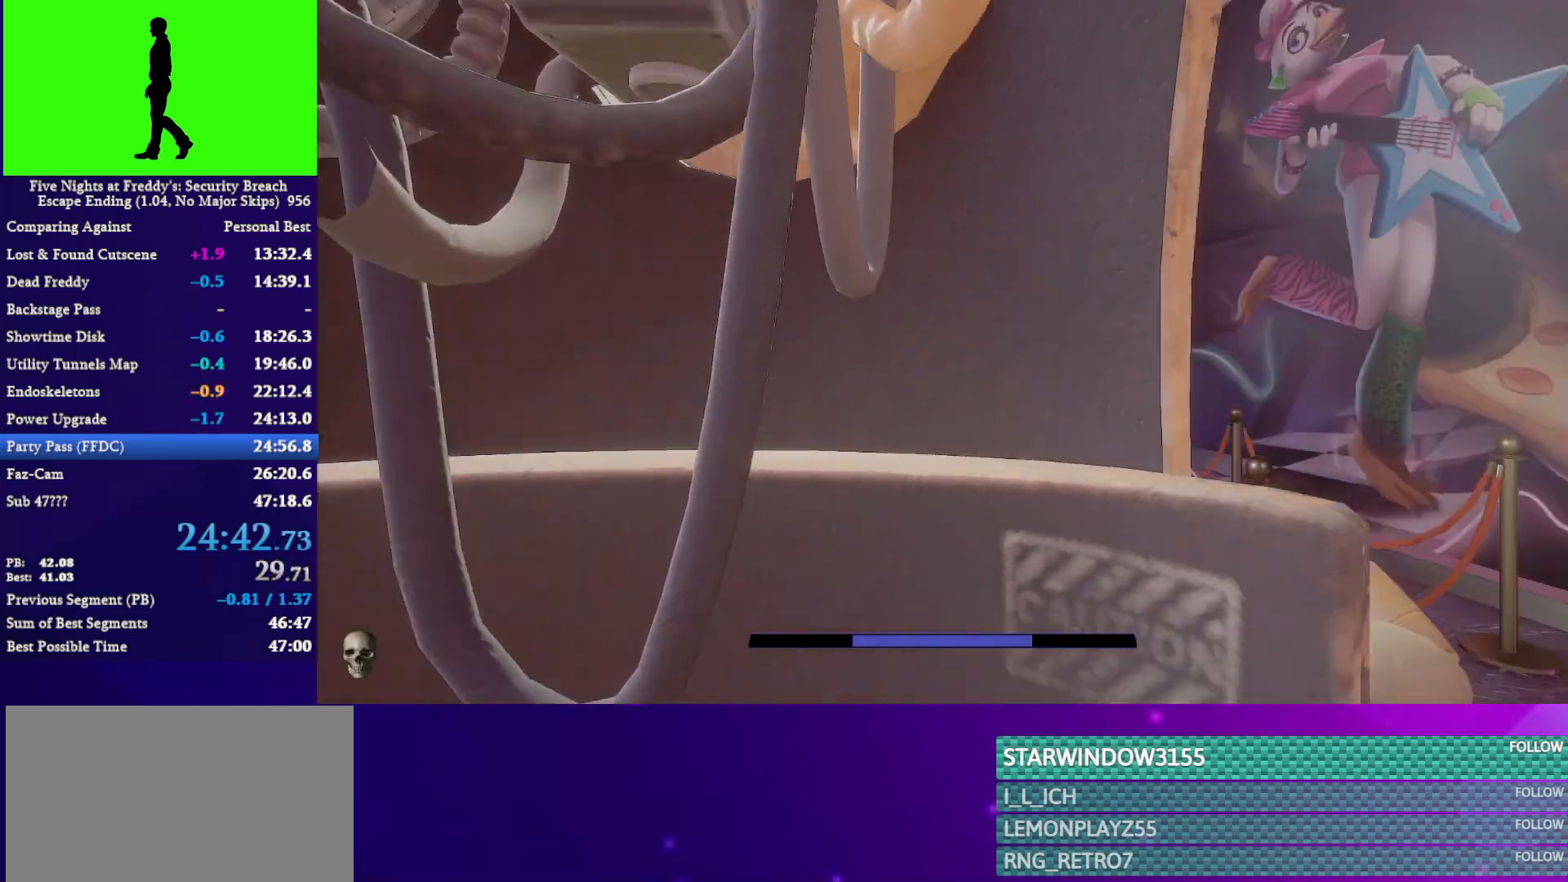
{"keys": ["w"], "mouse": [], "mouse_move": "still", "events": [[333, "w", "down"]]}
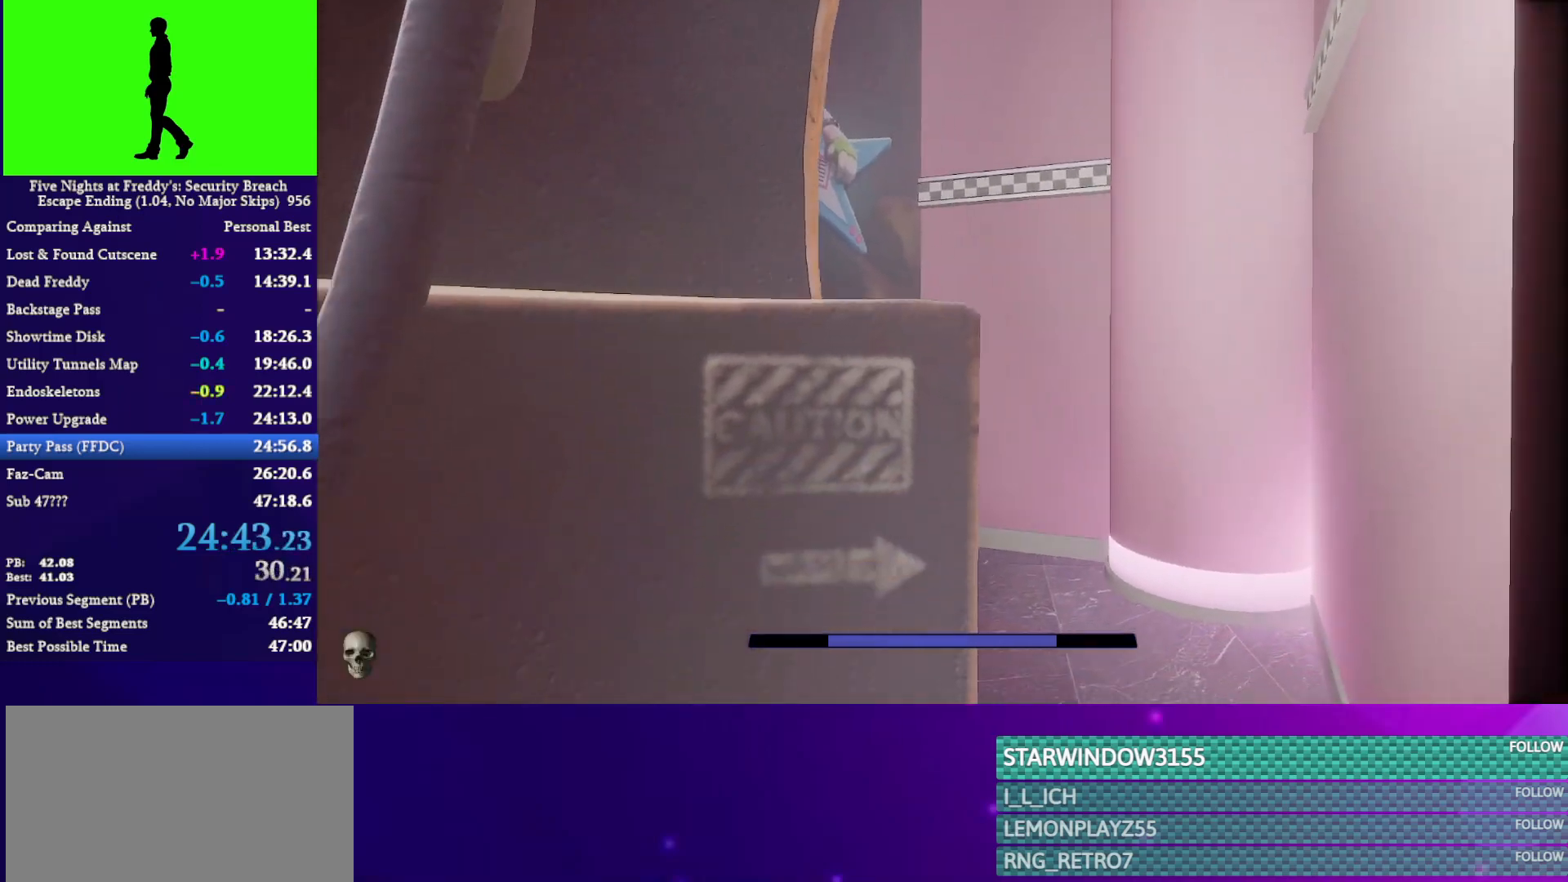
{"keys": ["w"], "mouse": [], "mouse_move": "right", "events": []}
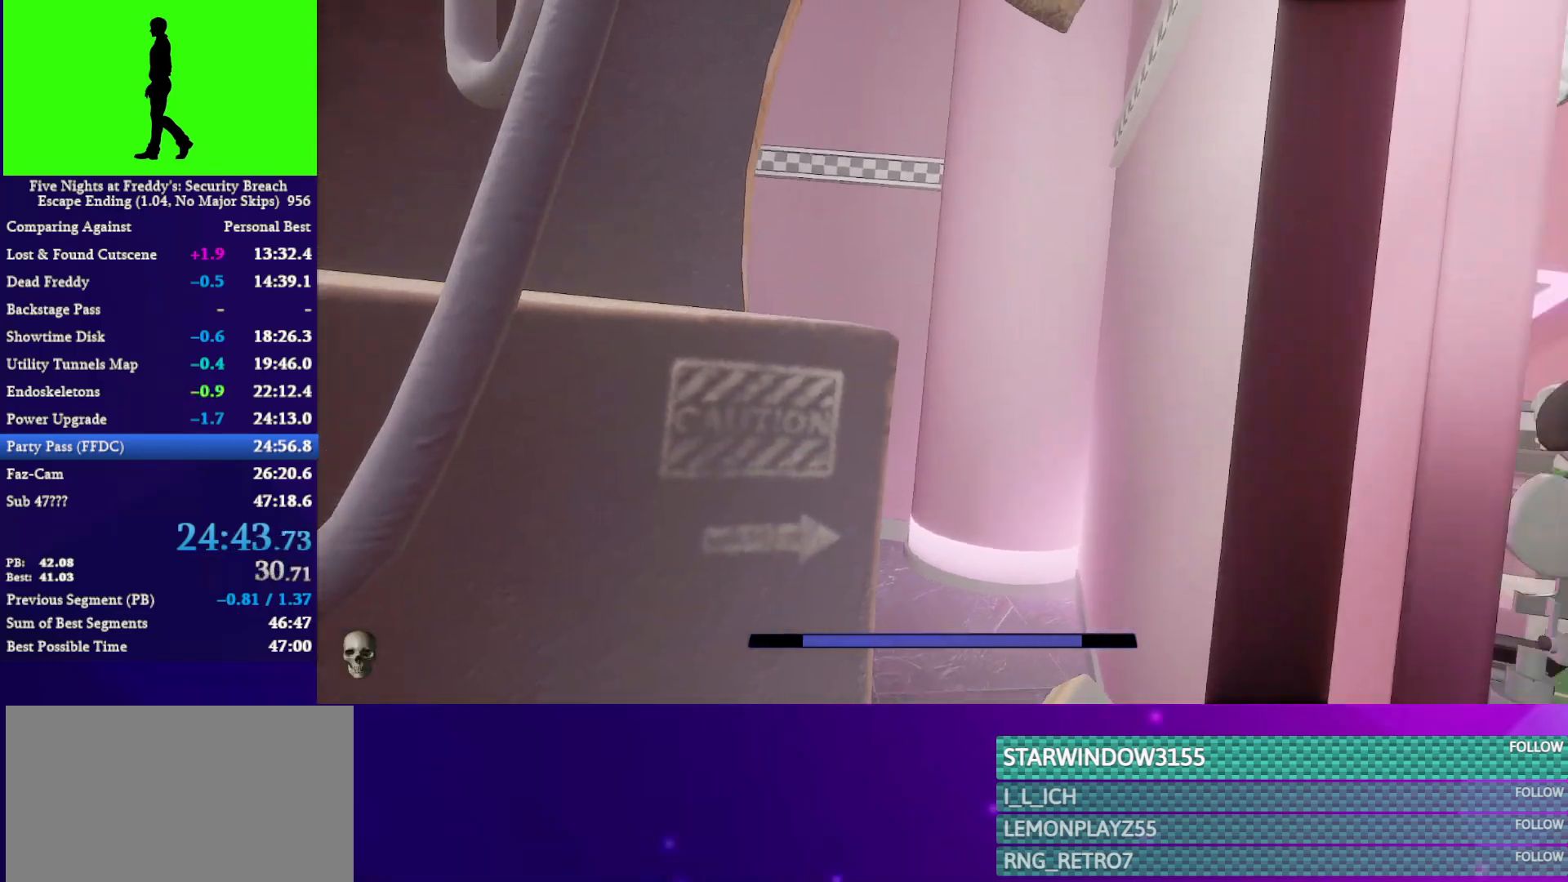
{"keys": ["w"], "mouse": [], "mouse_move": "still", "events": []}
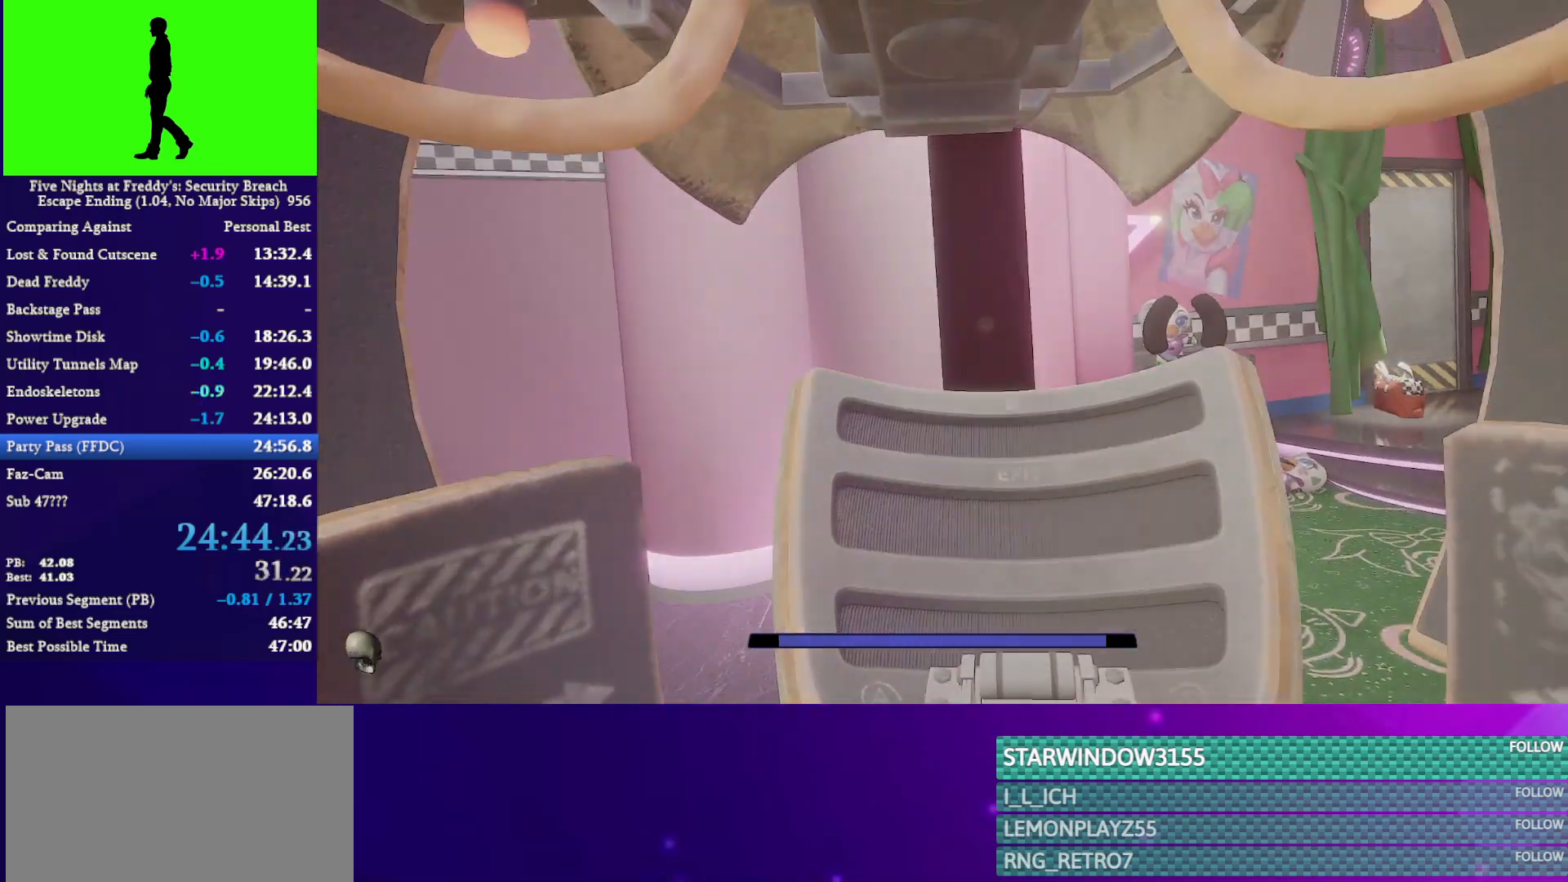
{"keys": ["w"], "mouse": [], "mouse_move": "still", "events": []}
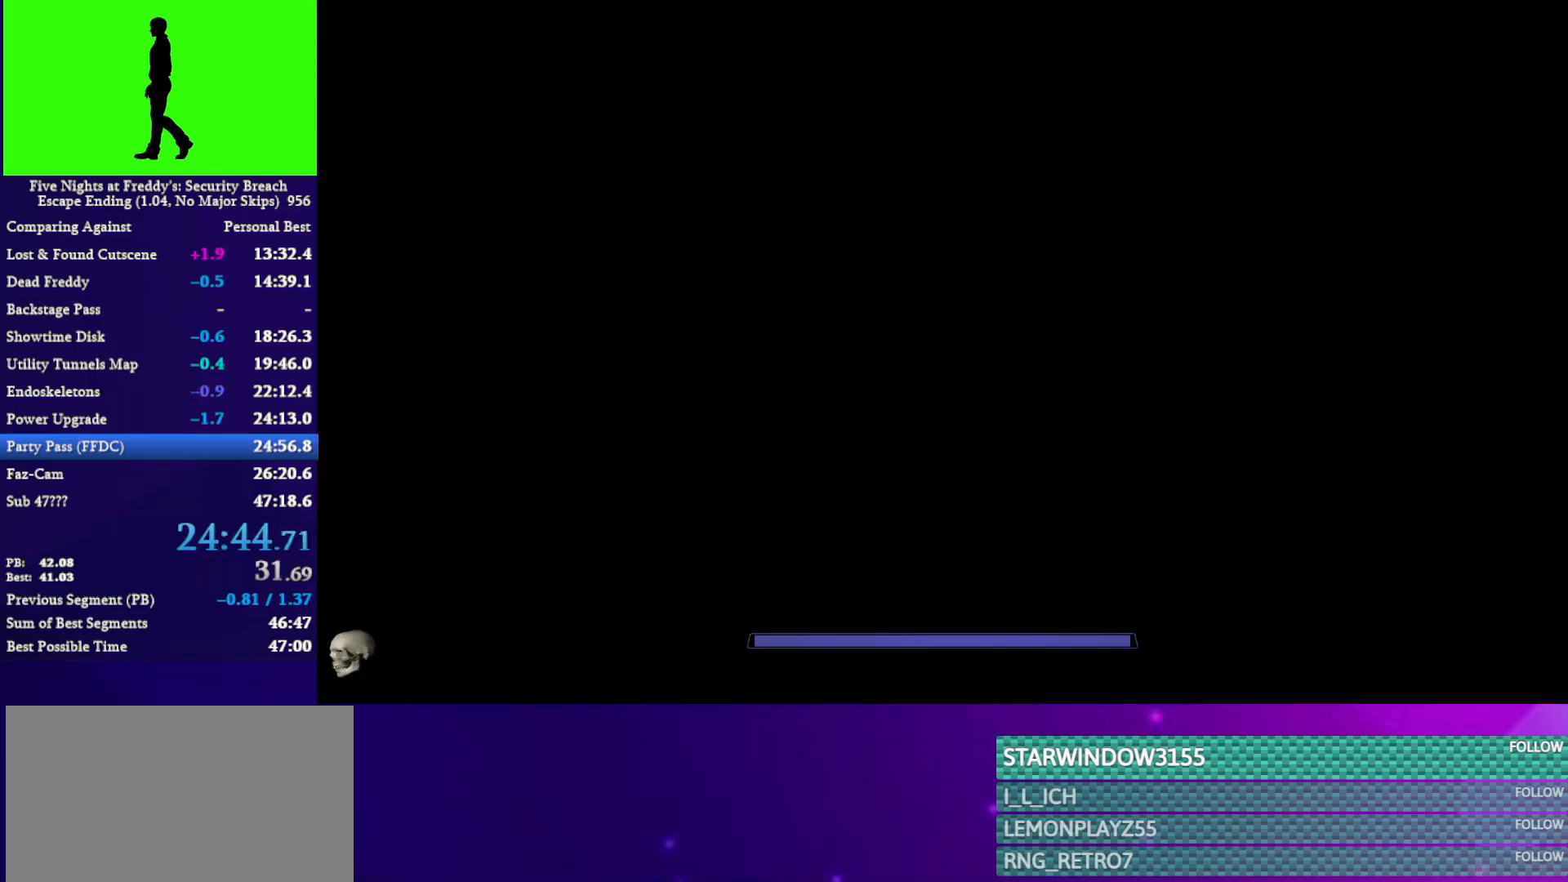
{"keys": ["e", "w"], "mouse": [], "mouse_move": "down-right", "events": [[433, "e", "down"]]}
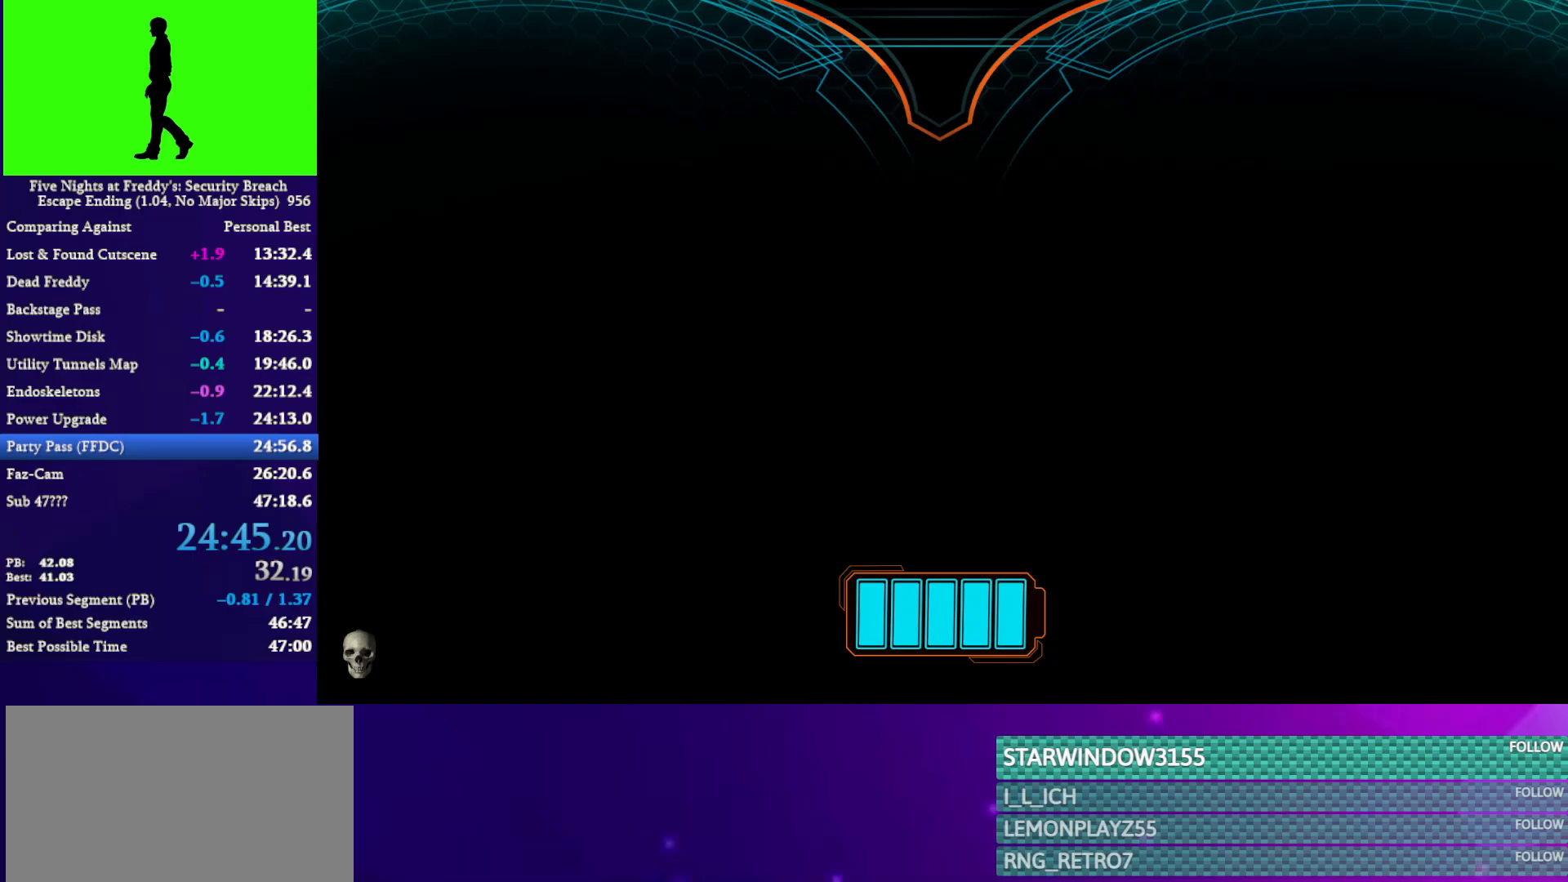
{"keys": ["w"], "mouse": [], "mouse_move": "left", "events": [[33, "e", "up"]]}
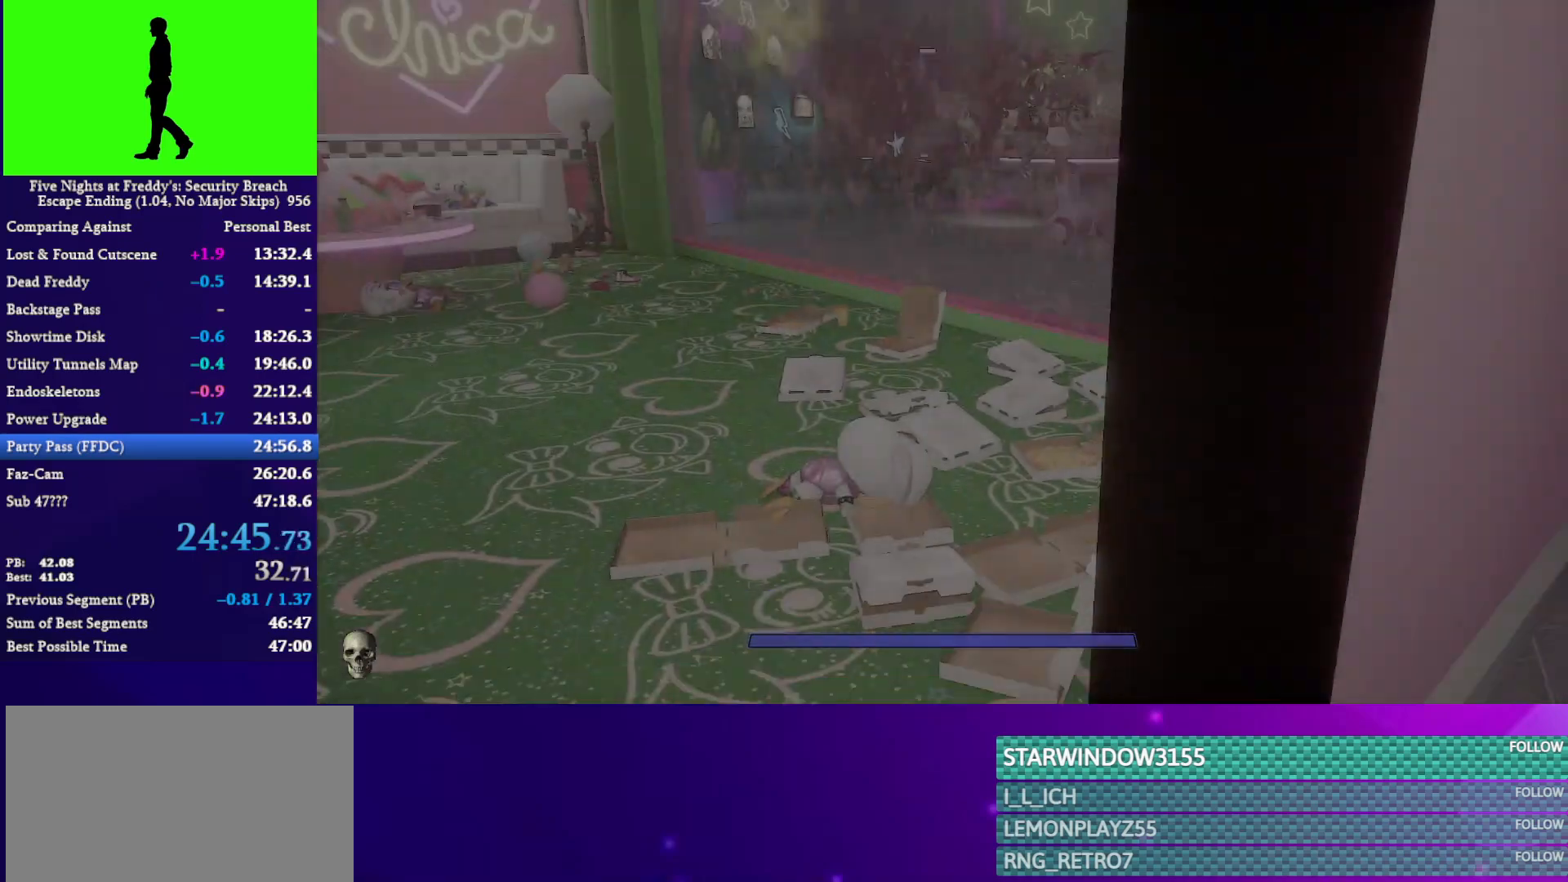
{"keys": [], "mouse": [], "mouse_move": "left", "events": [[133, "w", "up"]]}
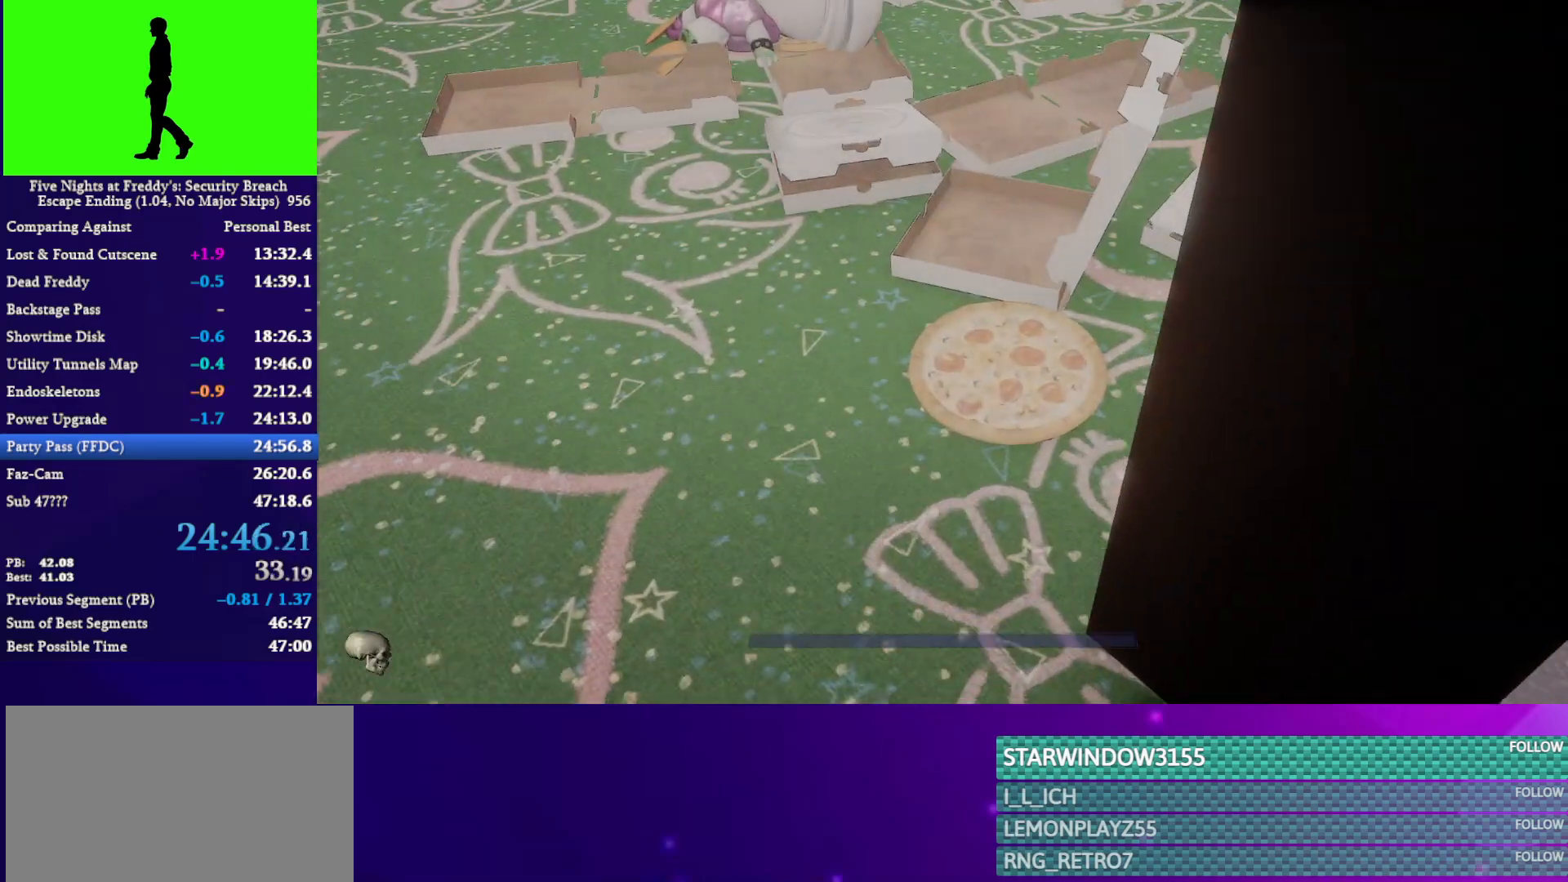
{"keys": [], "mouse": [], "mouse_move": "still", "events": []}
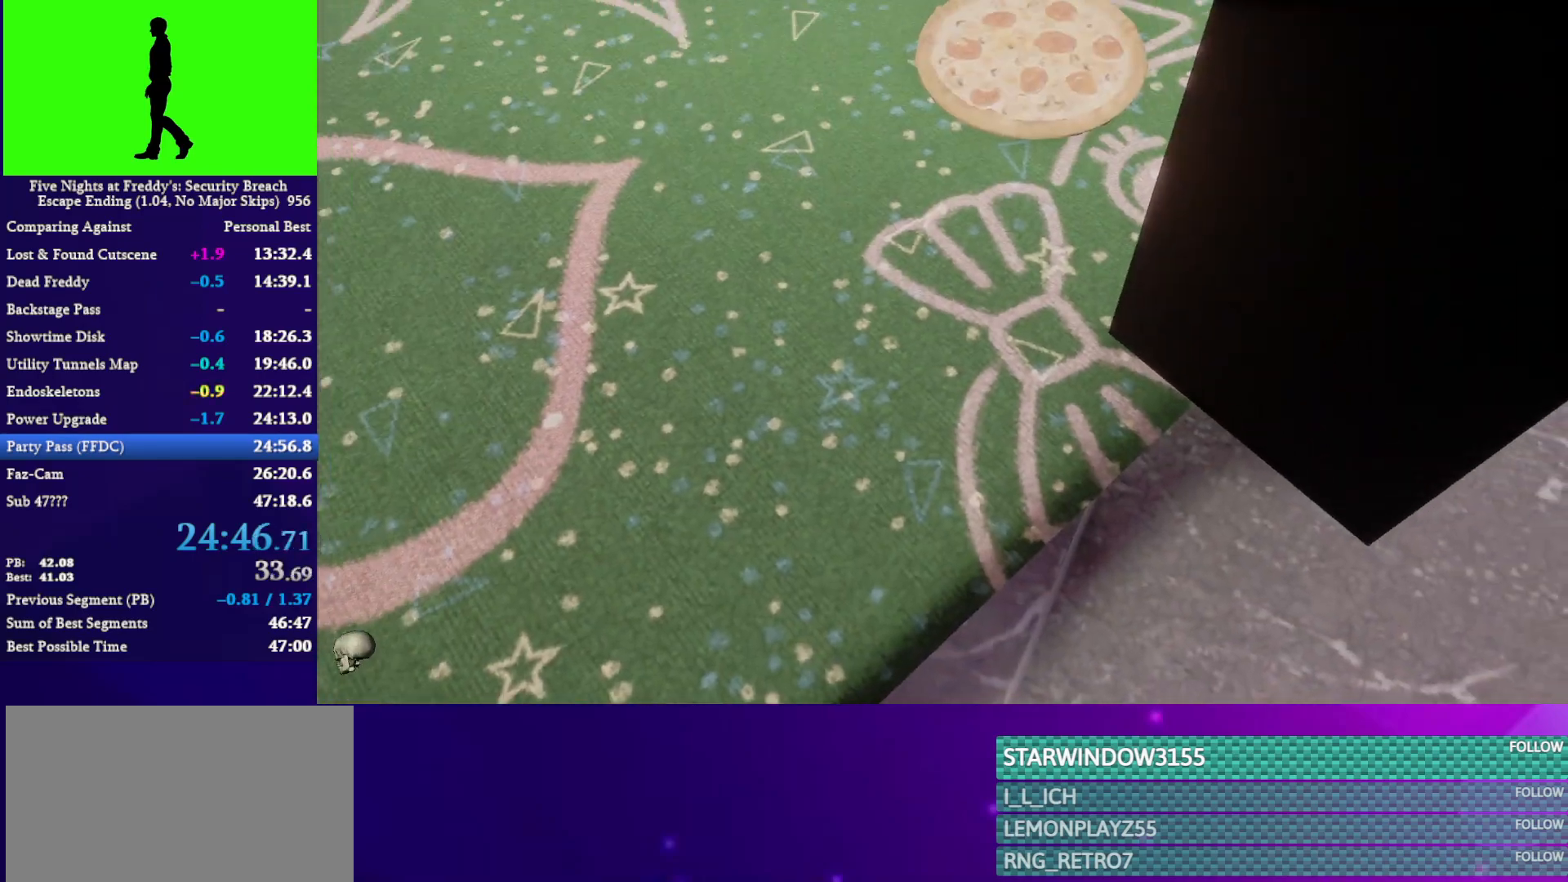
{"keys": [], "mouse": [], "mouse_move": "right", "events": []}
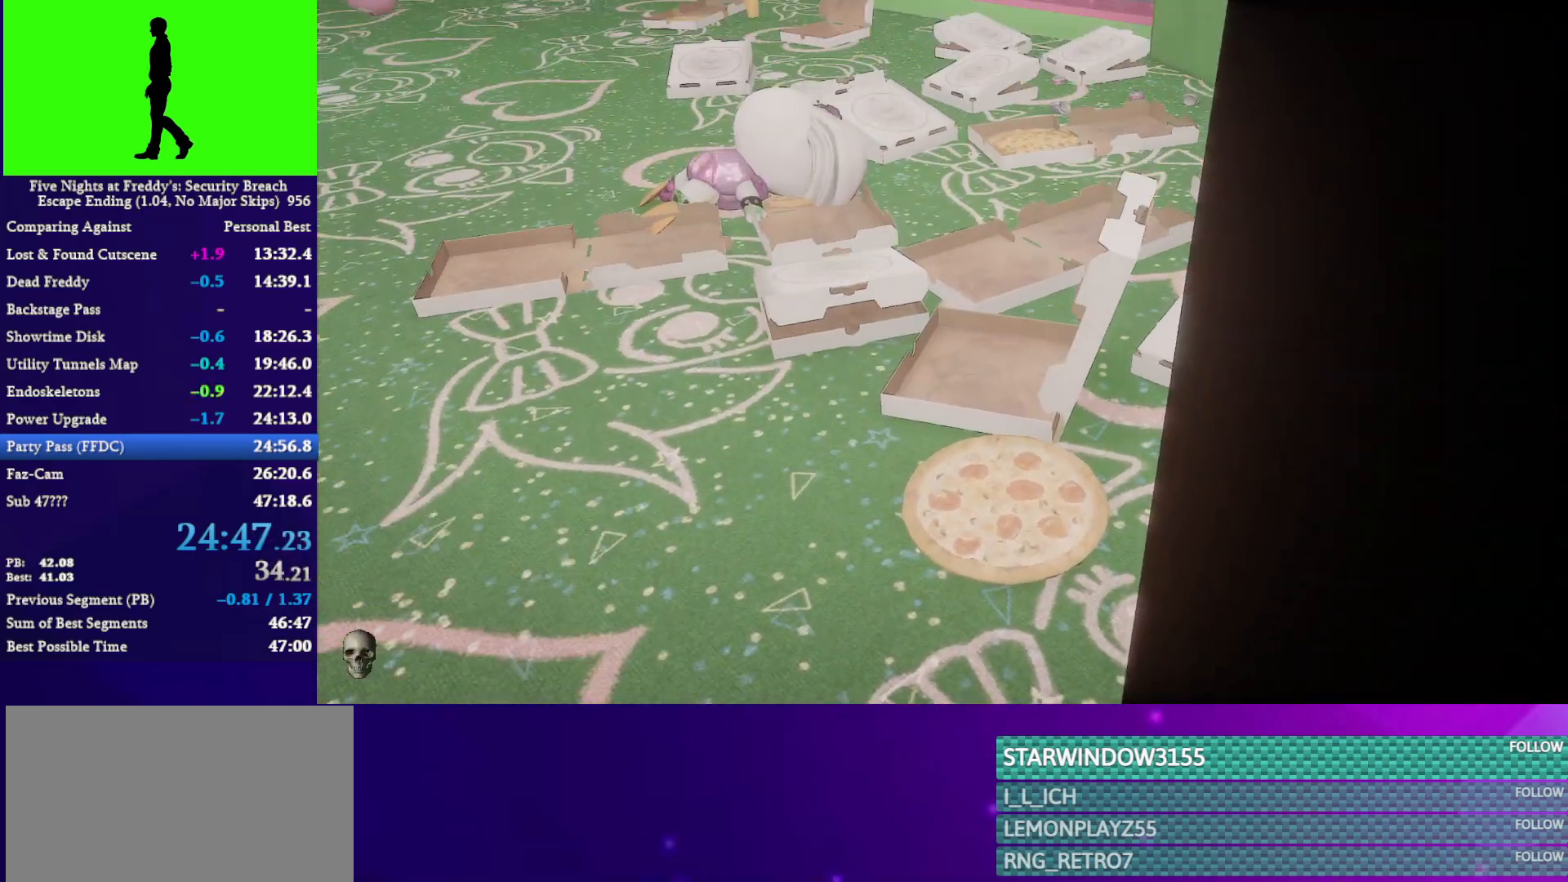
{"keys": [], "mouse": [], "mouse_move": "left", "events": []}
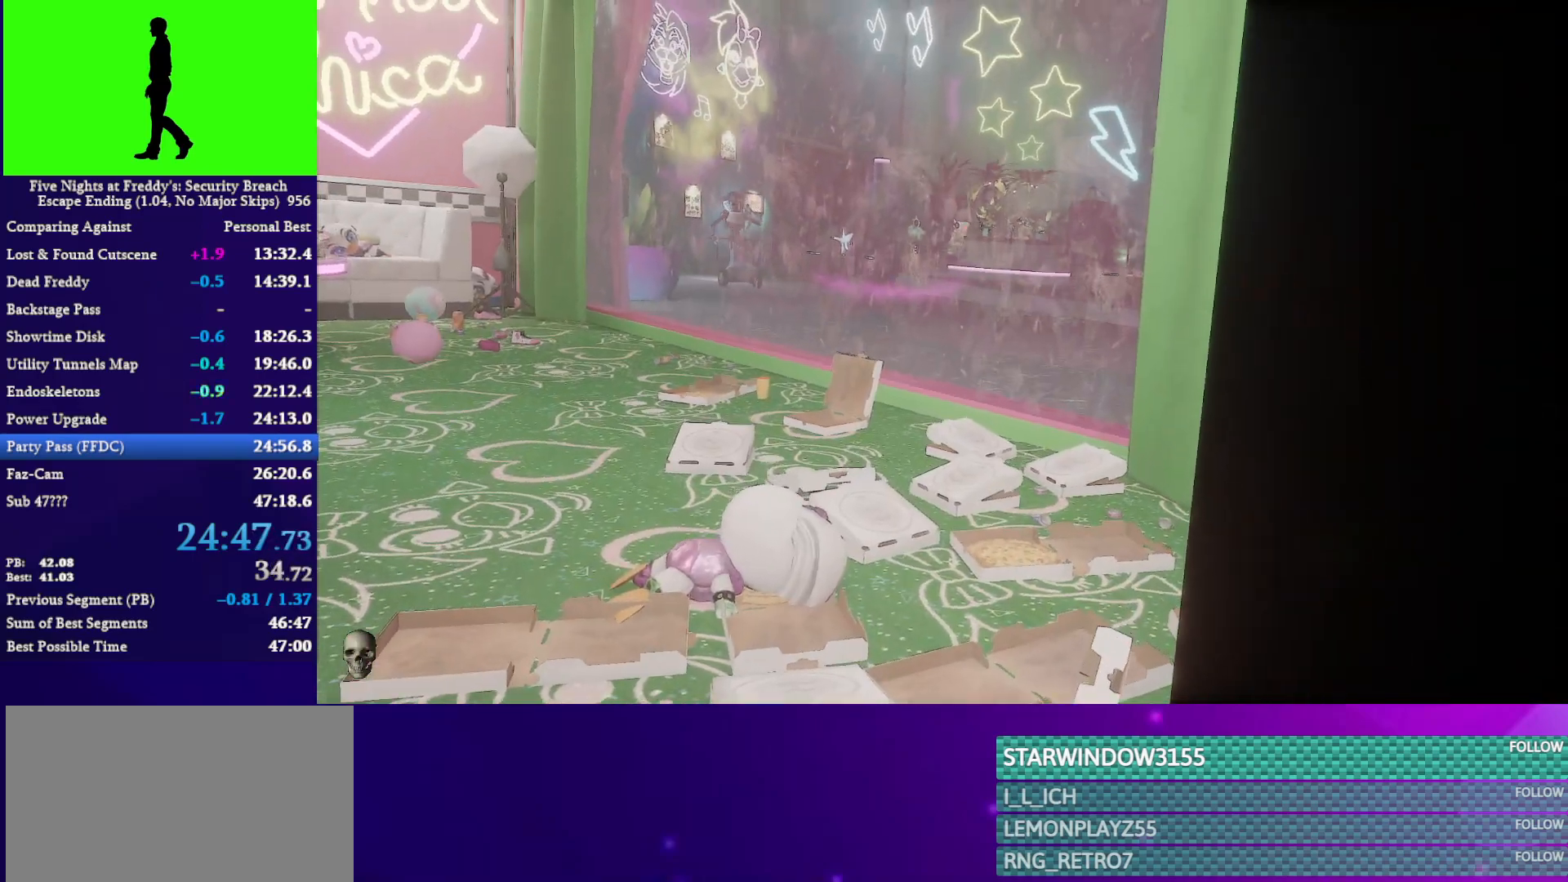
{"keys": ["a", "w"], "mouse": [], "mouse_move": "still", "events": [[333, "a", "down"], [333, "w", "down"]]}
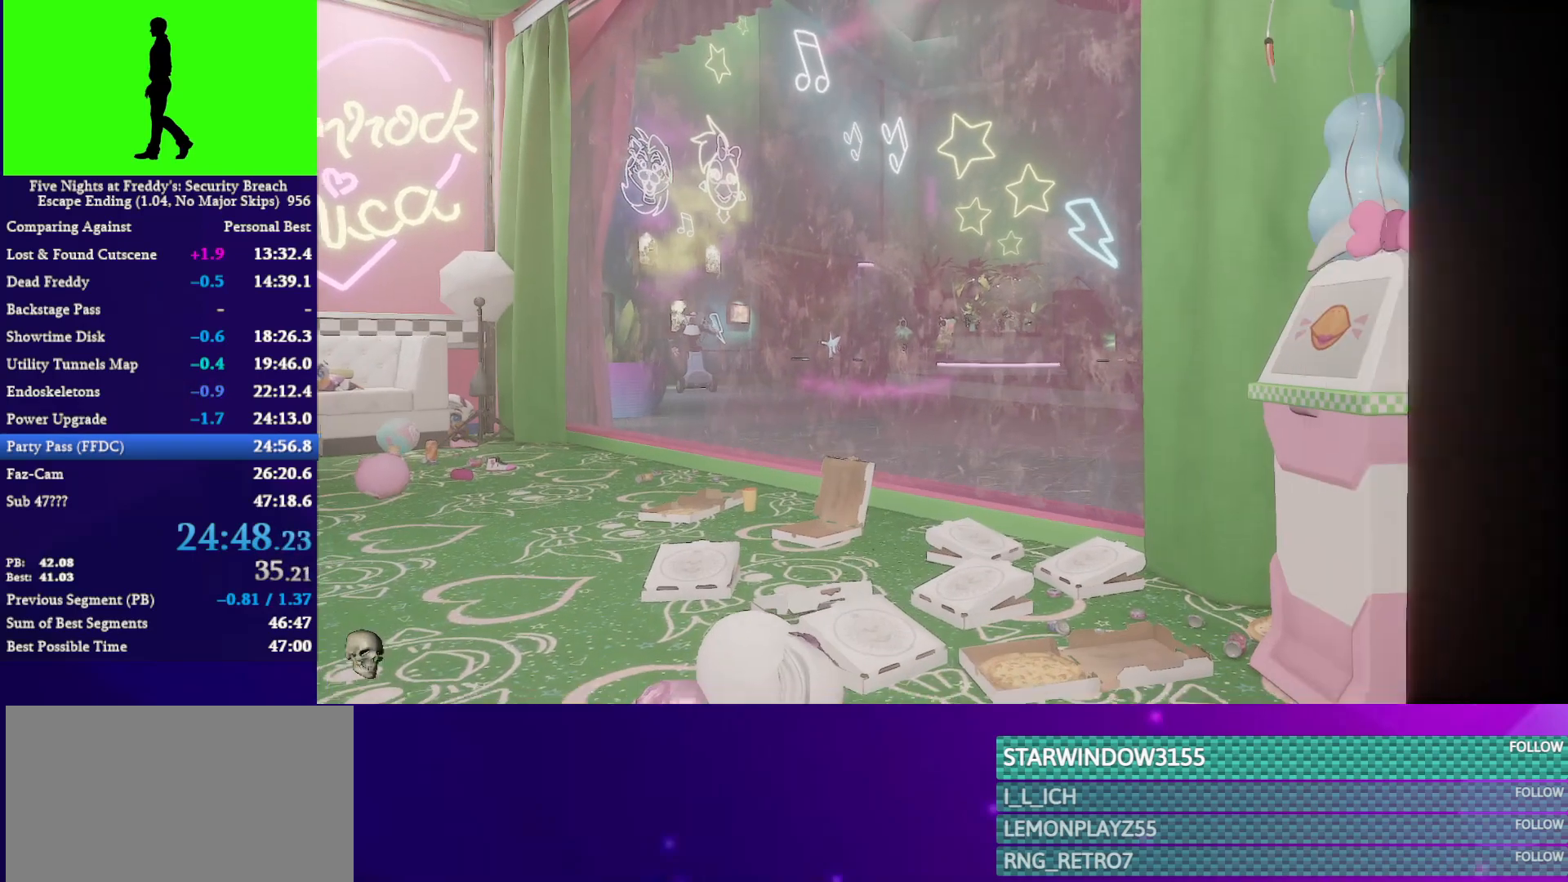
{"keys": ["shift", "w"], "mouse": [], "mouse_move": "left", "events": [[367, "a", "up"], [433, "shift", "down"]]}
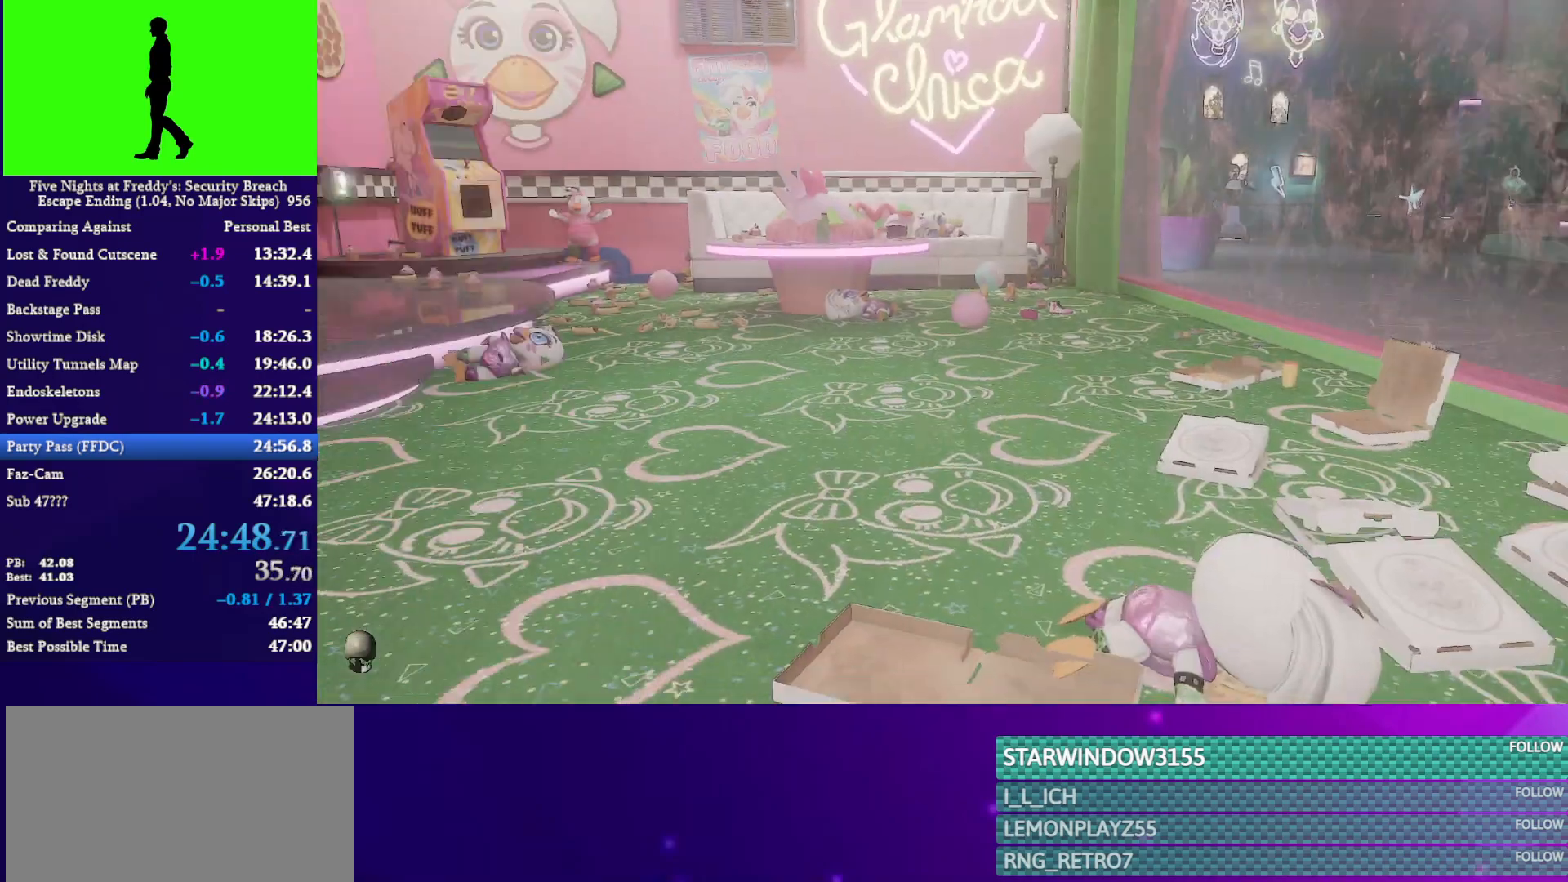
{"keys": ["shift", "w"], "mouse": [], "mouse_move": "up", "events": [[167, "r", "down"], [233, "r", "up"]]}
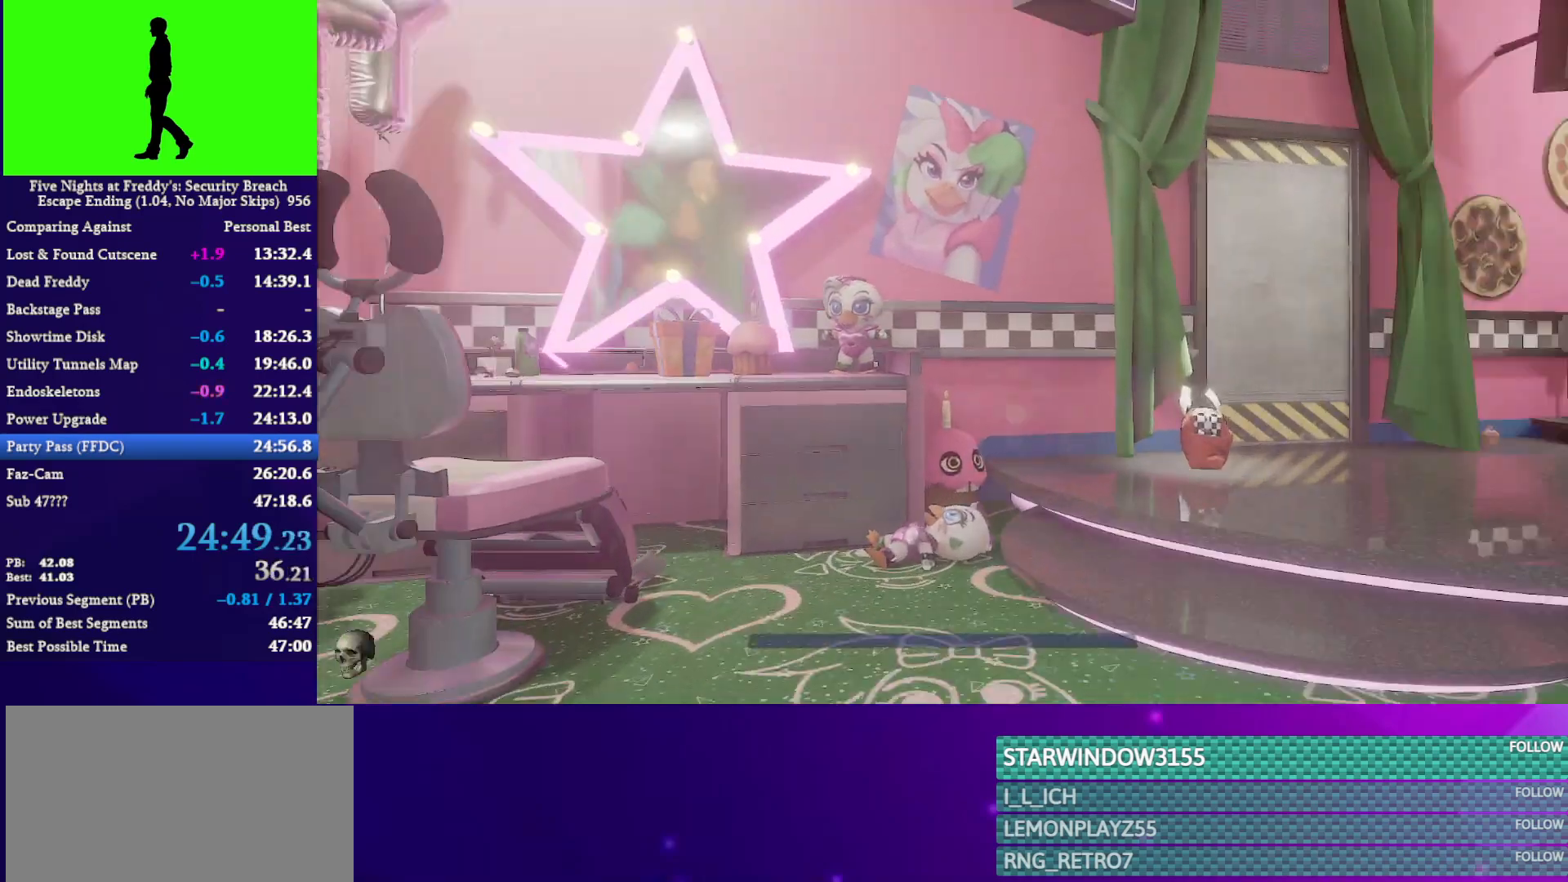
{"keys": ["e"], "mouse": [], "mouse_move": "still", "events": [[367, "shift", "up"], [367, "w", "up"], [433, "e", "down"]]}
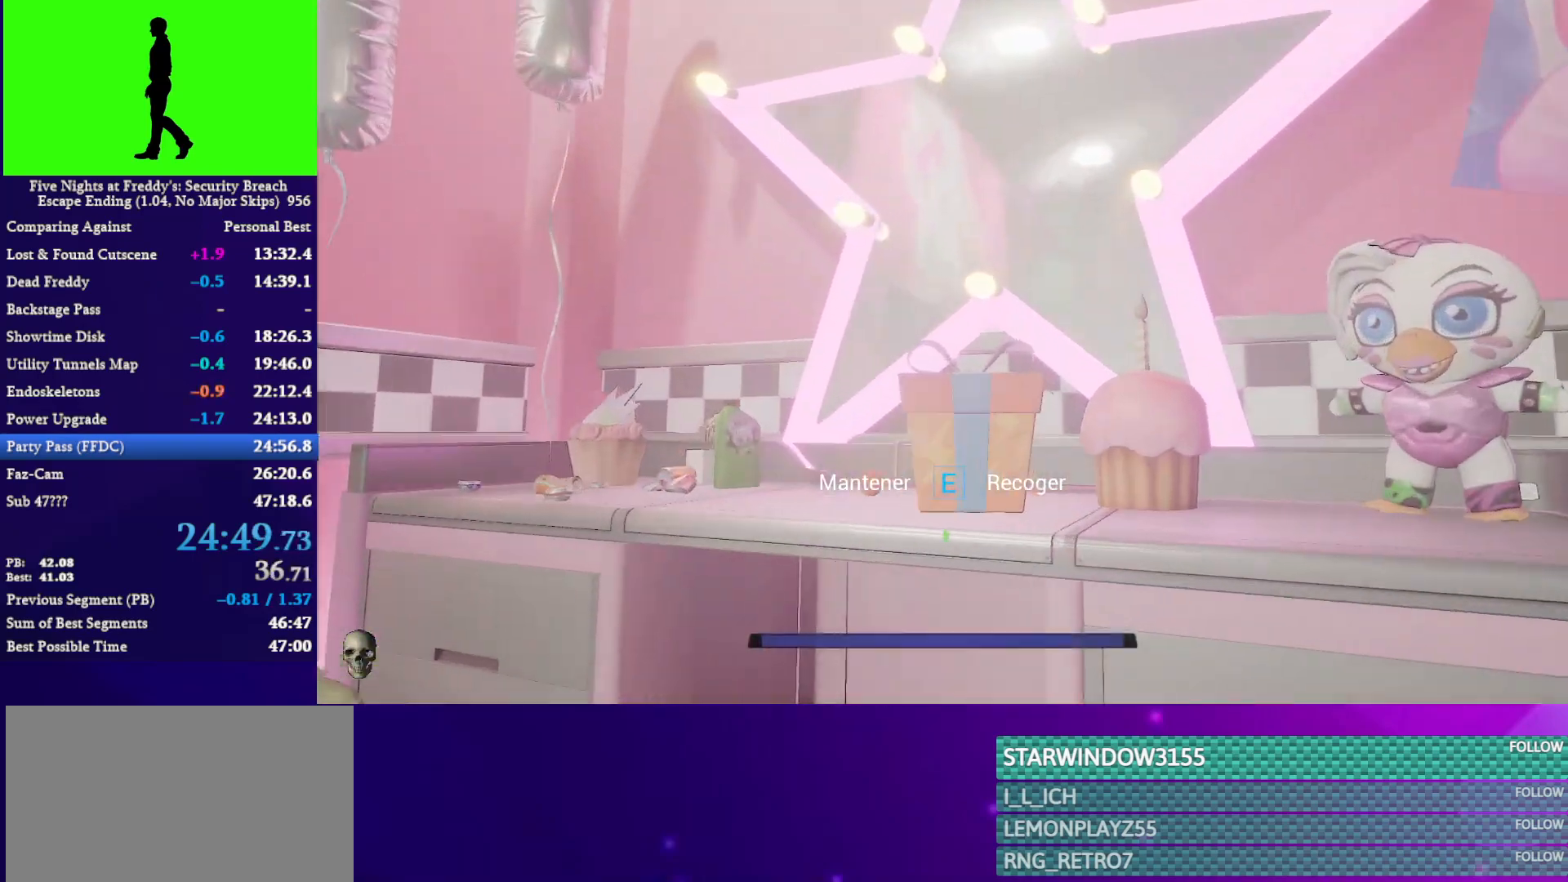
{"keys": ["e"], "mouse": [], "mouse_move": "down-right", "events": [[67, "a", "down"], [267, "s", "down"], [300, "a", "up"], [333, "s", "up"]]}
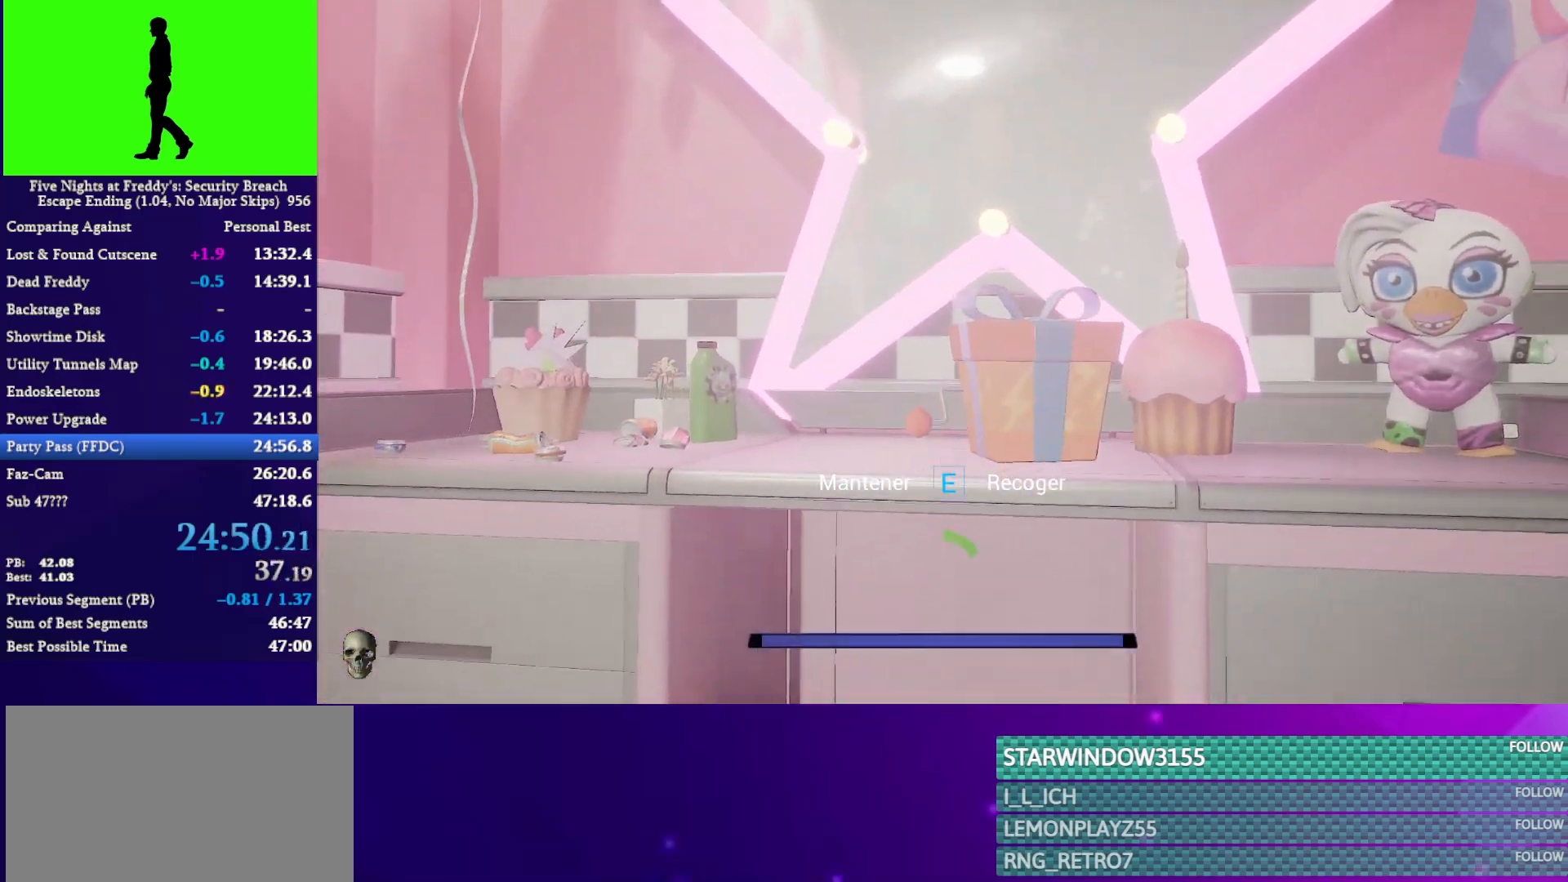
{"keys": ["e"], "mouse": [], "mouse_move": "still", "events": []}
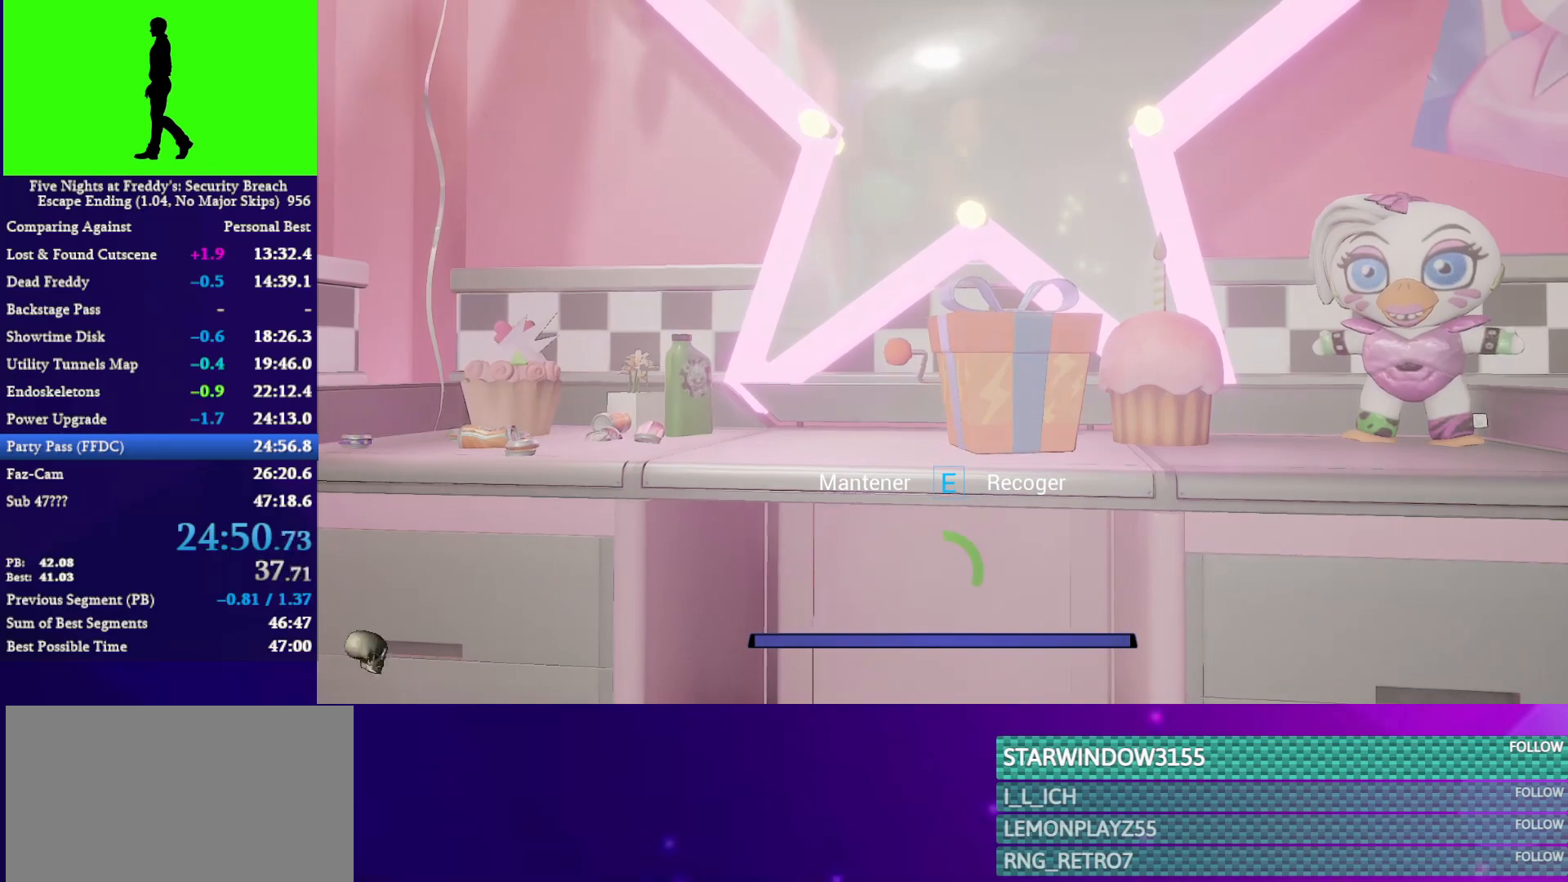
{"keys": ["e"], "mouse": [], "mouse_move": "still", "events": []}
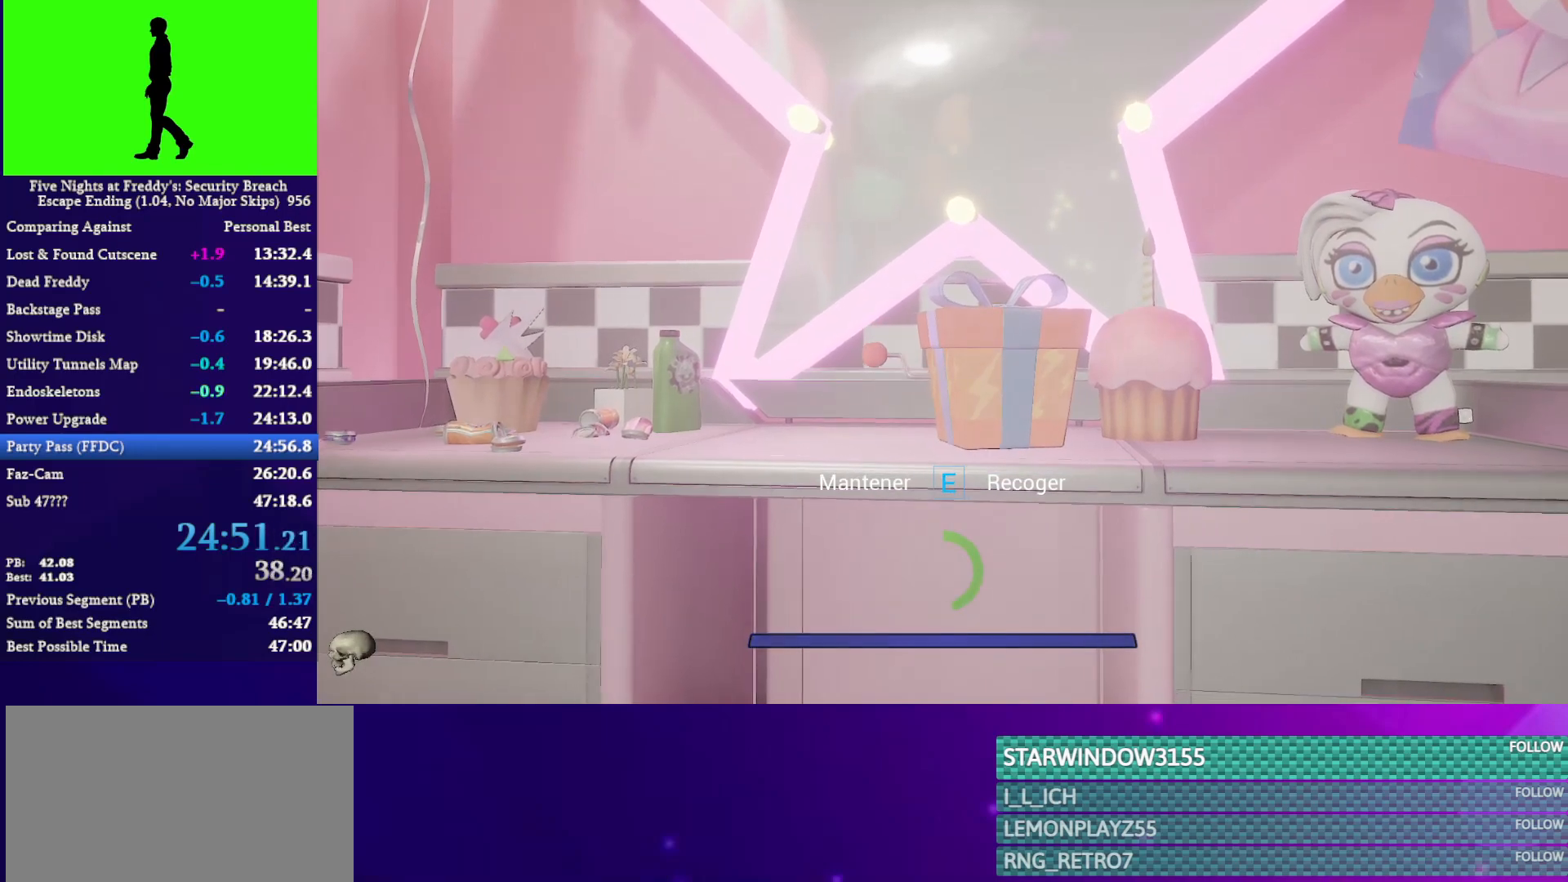
{"keys": ["e"], "mouse": [], "mouse_move": "still", "events": []}
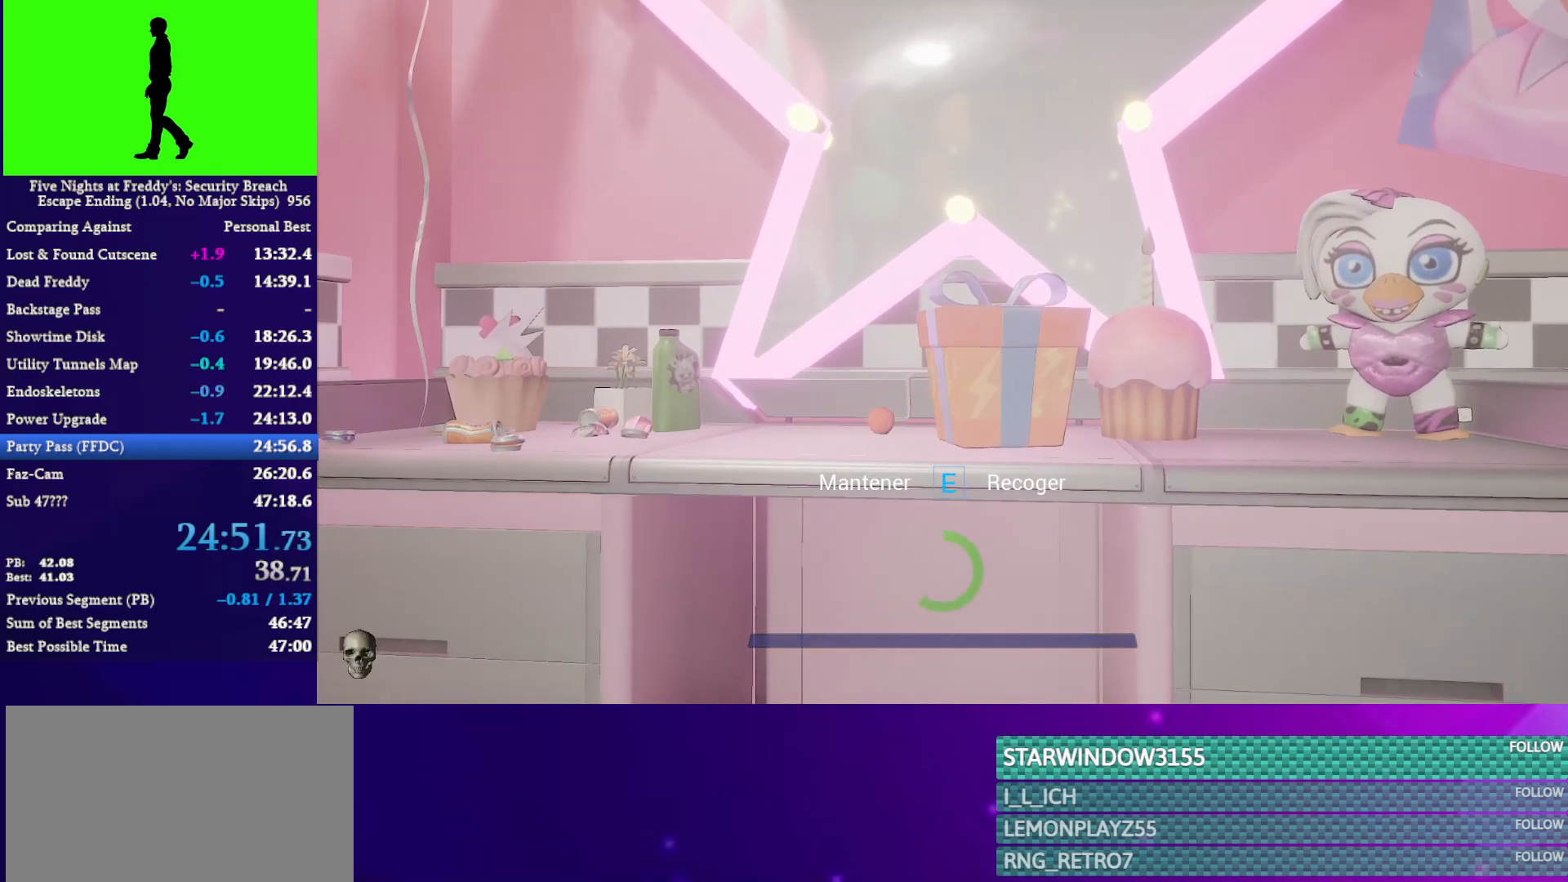
{"keys": ["e"], "mouse": [], "mouse_move": "still", "events": []}
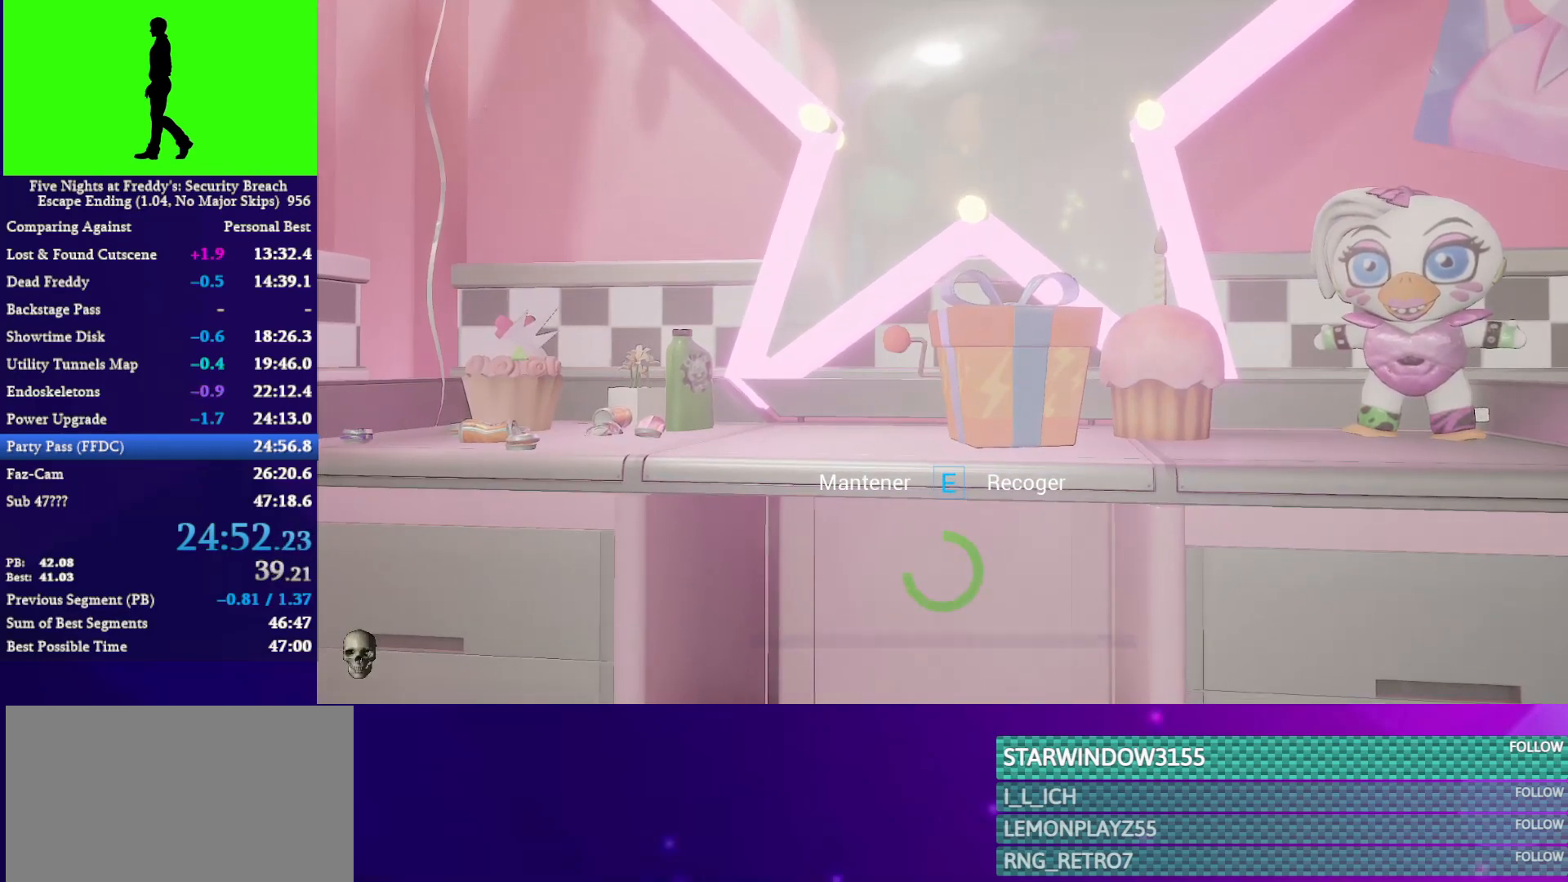
{"keys": ["e"], "mouse": [], "mouse_move": "still", "events": []}
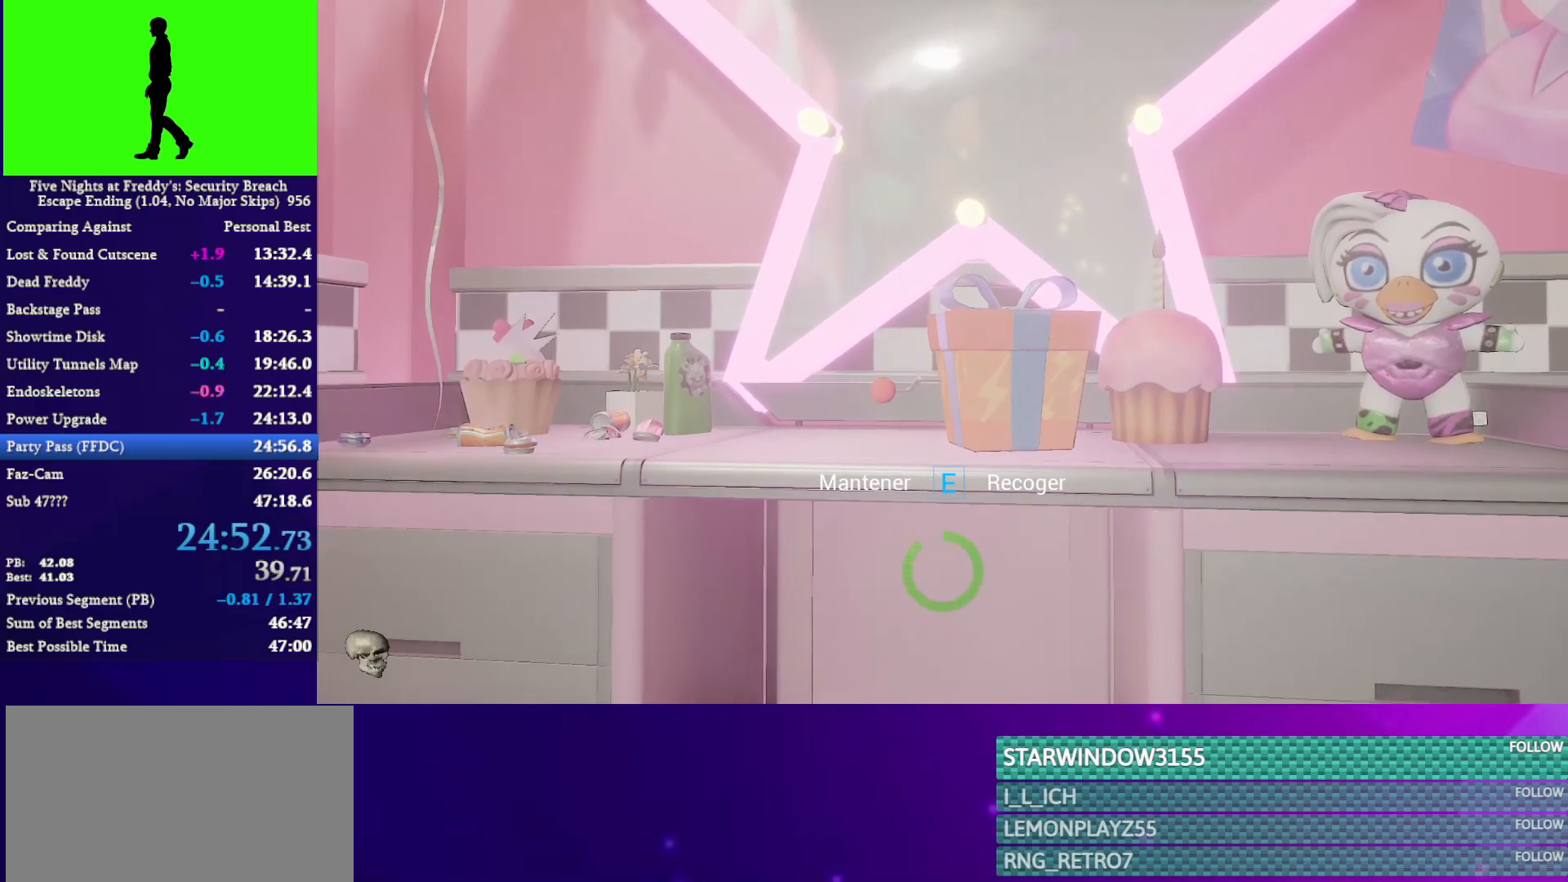
{"keys": ["a", "e", "w"], "mouse": [], "mouse_move": "left", "events": [[433, "a", "down"], [500, "w", "down"]]}